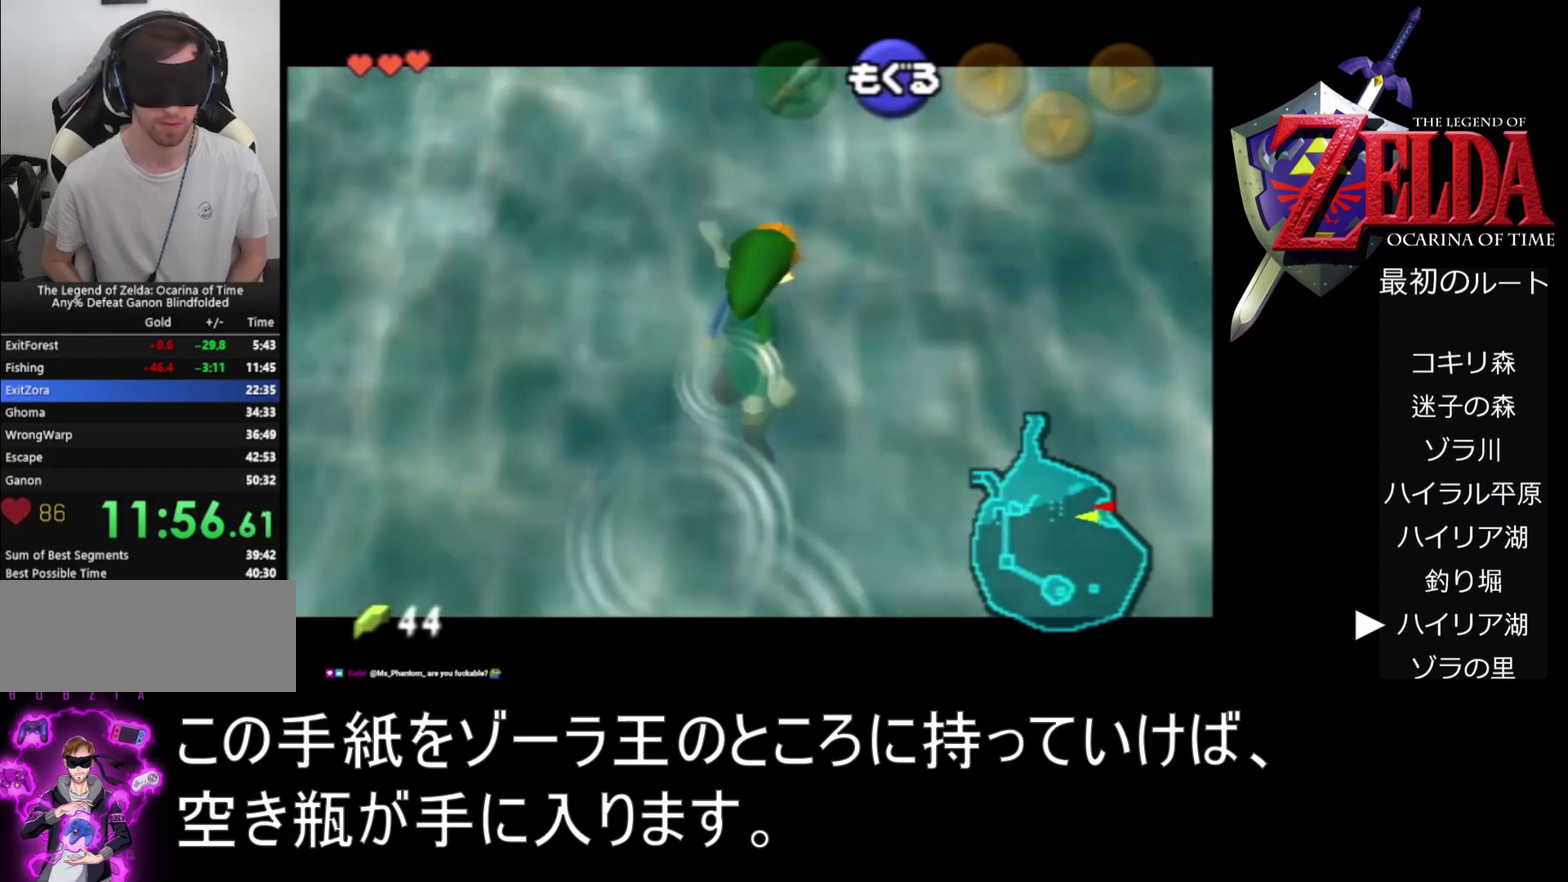
Gameplay with a controller (Nintendo layout); each line is a JSON object with the inputs held at the frame after it. "events" lists button and stick changes between this image and that frame as [ms after this image, input, new state], when the widget could be followed in between. Not read: L3 R2 R3.
{"buttons": ["B", "Z"], "left_stick": "up", "events": [[33, "B", "up"], [100, "B", "down"], [200, "B", "up"], [467, "B", "down"]]}
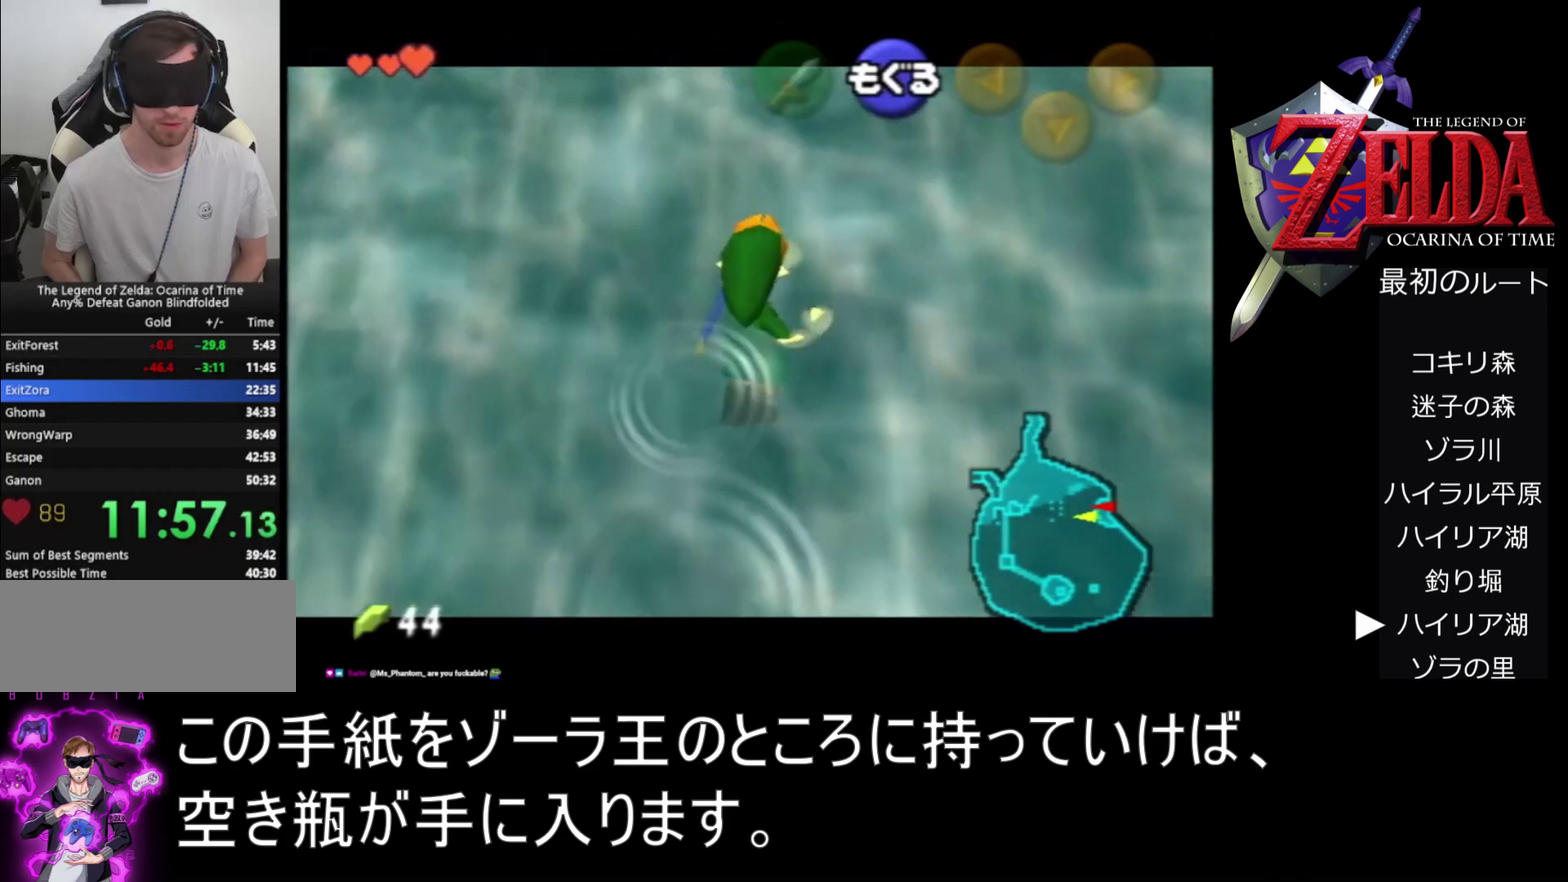
{"buttons": ["B", "Z"], "left_stick": "up", "events": [[33, "B", "up"], [367, "B", "down"]]}
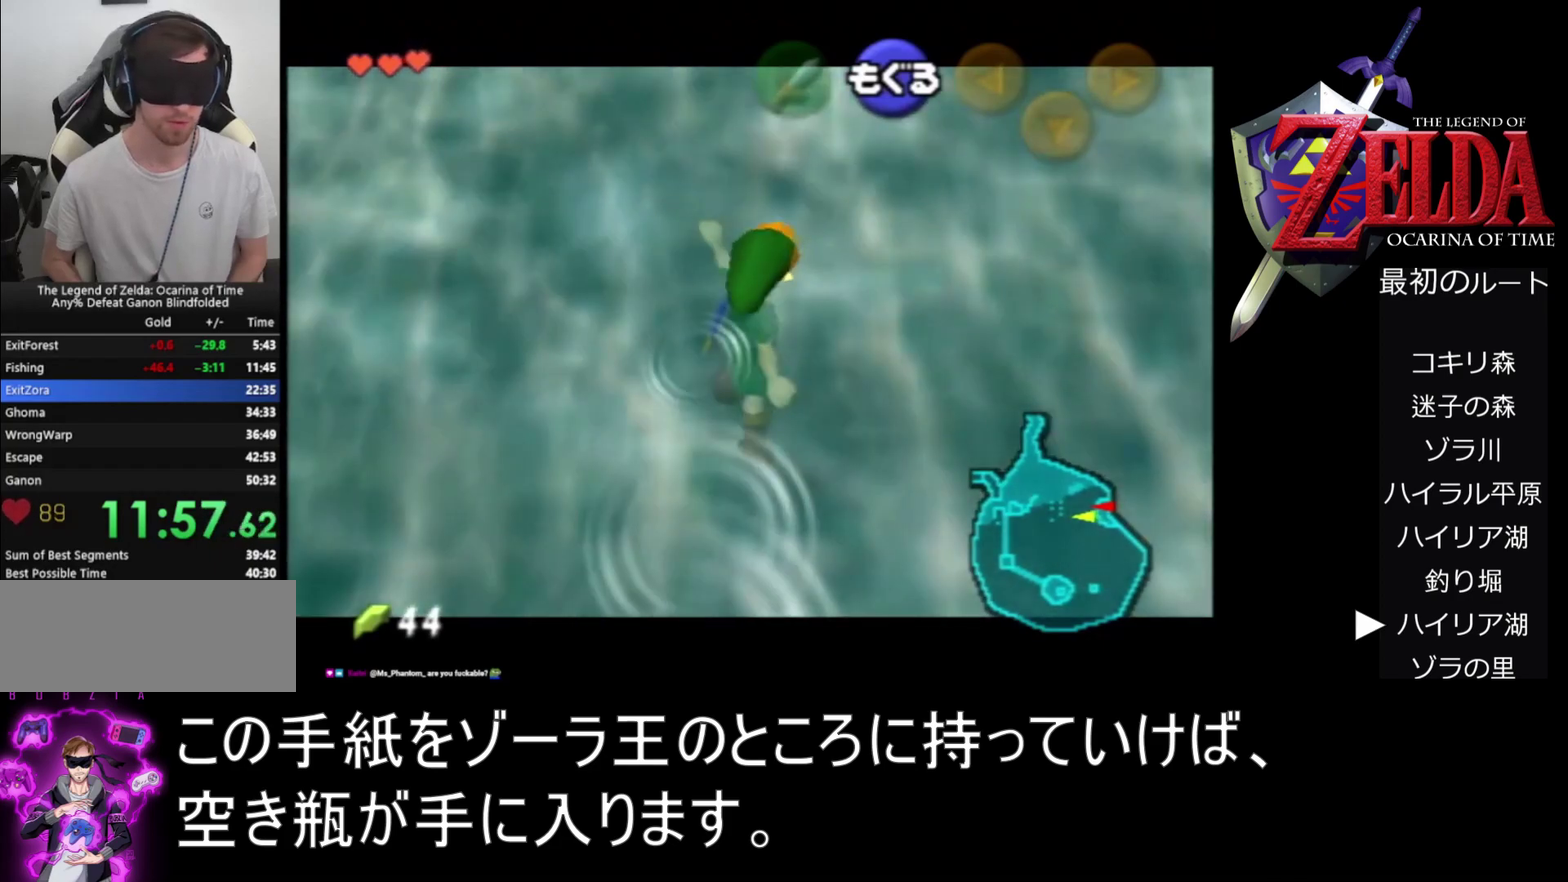
{"buttons": ["B", "Z"], "left_stick": "up", "events": [[33, "B", "up"], [100, "B", "down"], [167, "B", "up"], [367, "B", "down"]]}
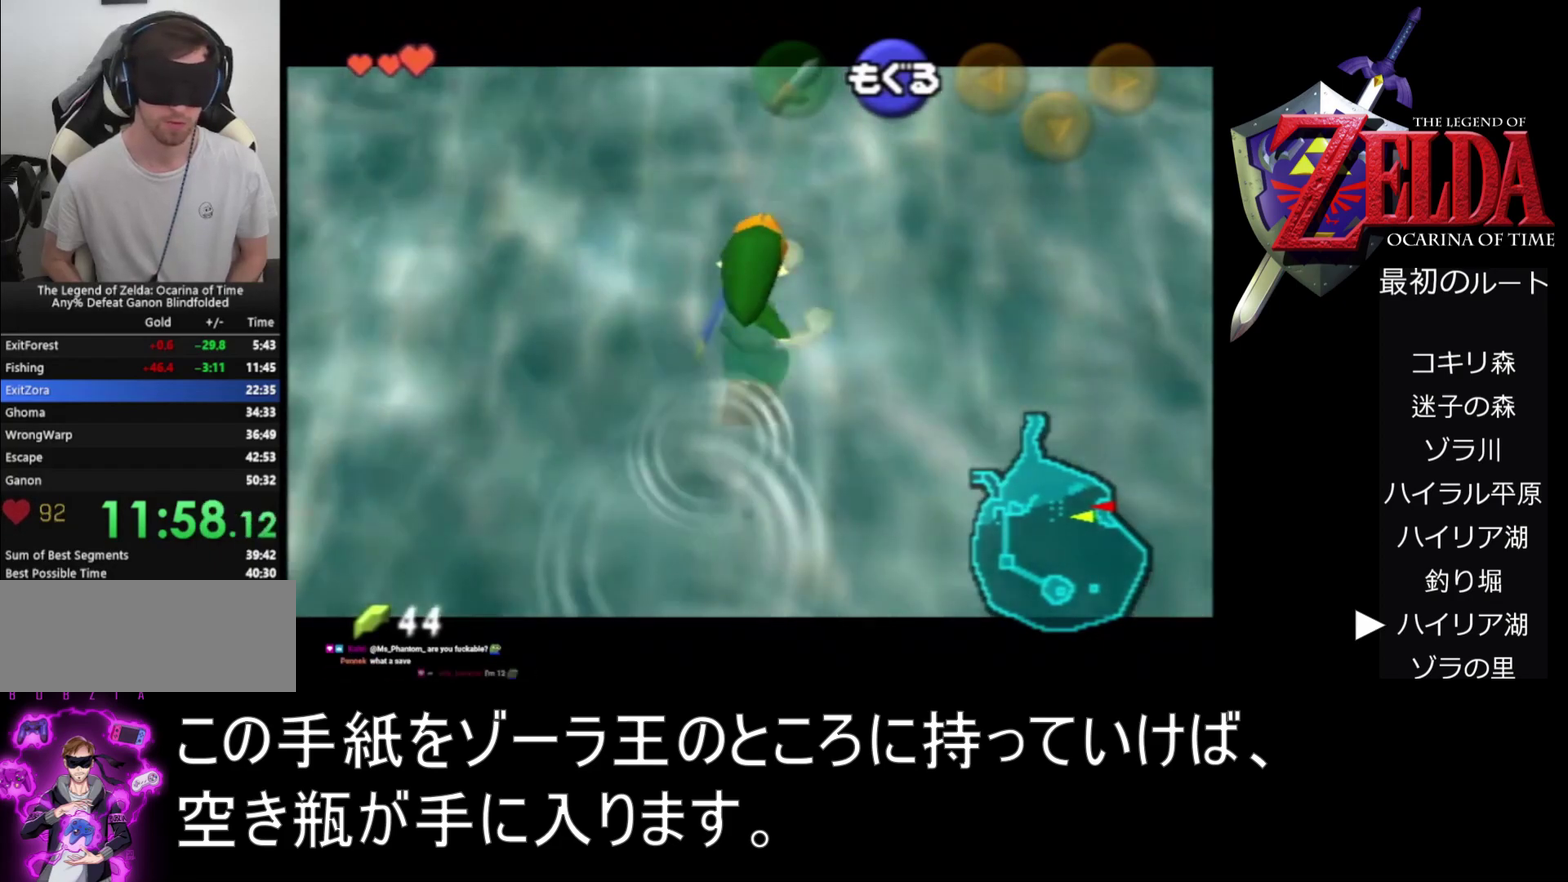
{"buttons": ["B", "Z"], "left_stick": "up", "events": [[33, "B", "up"], [467, "B", "down"]]}
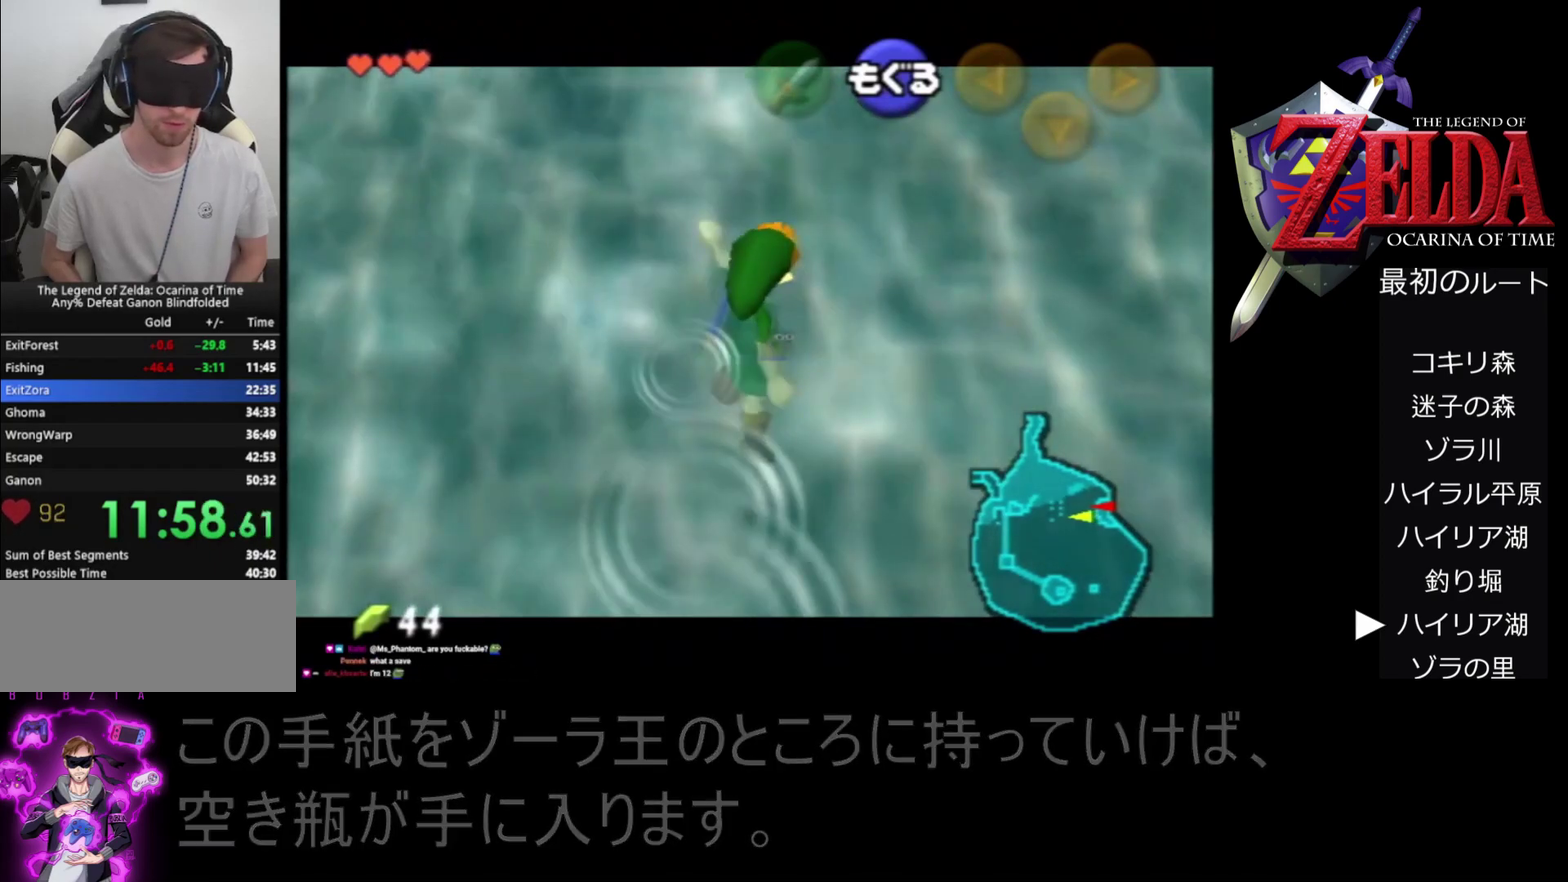
{"buttons": ["B", "Z"], "left_stick": "up", "events": [[67, "B", "up"], [133, "B", "down"], [200, "B", "up"], [367, "B", "down"]]}
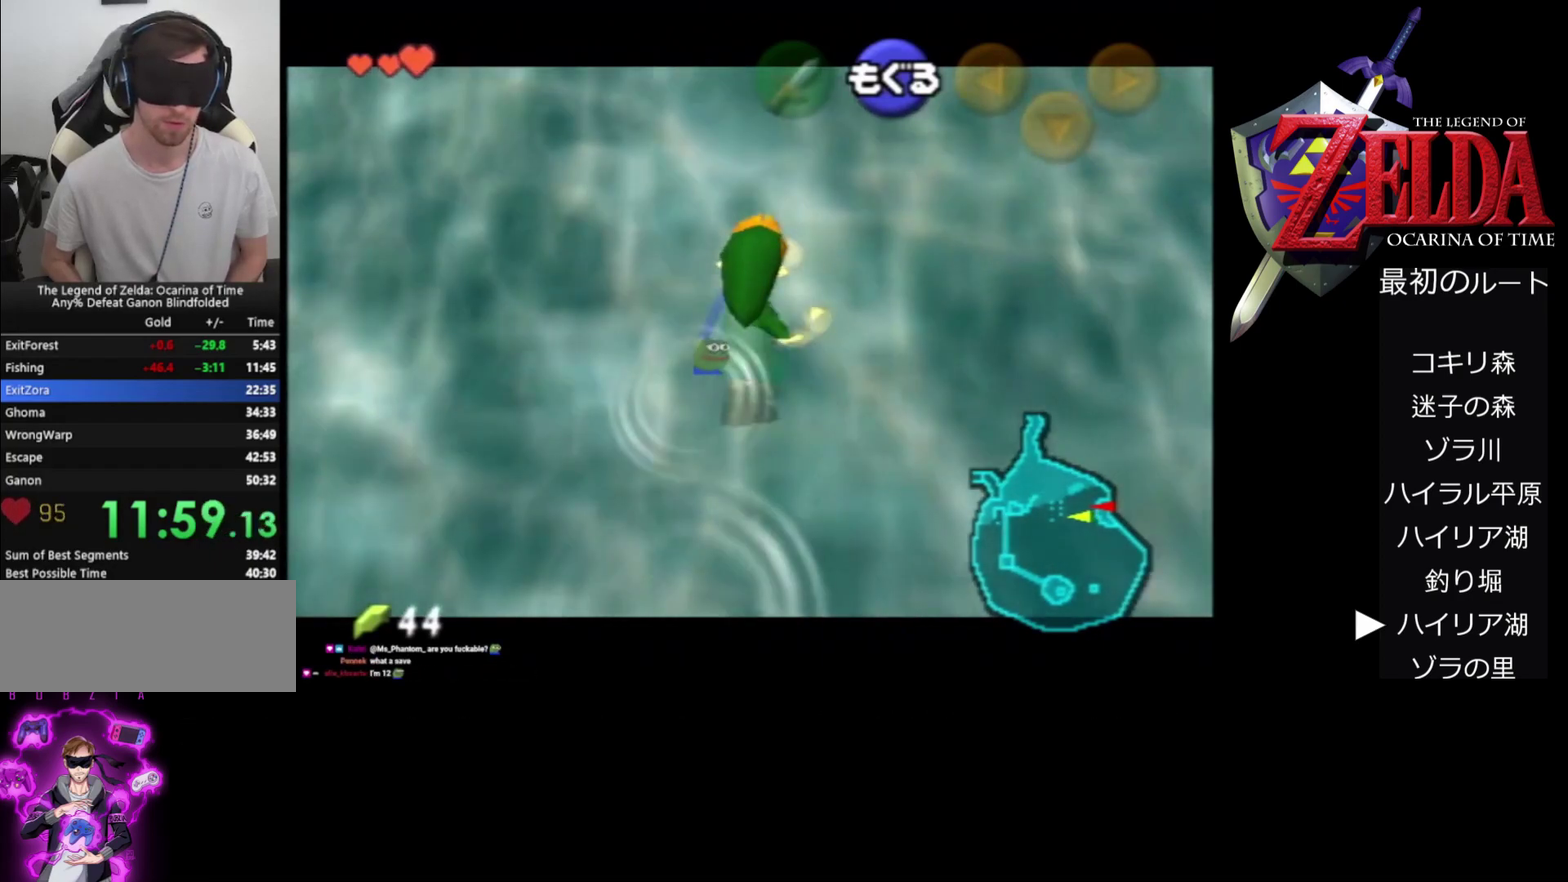
{"buttons": ["B", "Z"], "left_stick": "up", "events": [[33, "B", "up"], [100, "B", "down"], [167, "B", "up"], [233, "B", "down"], [300, "B", "up"], [500, "B", "down"]]}
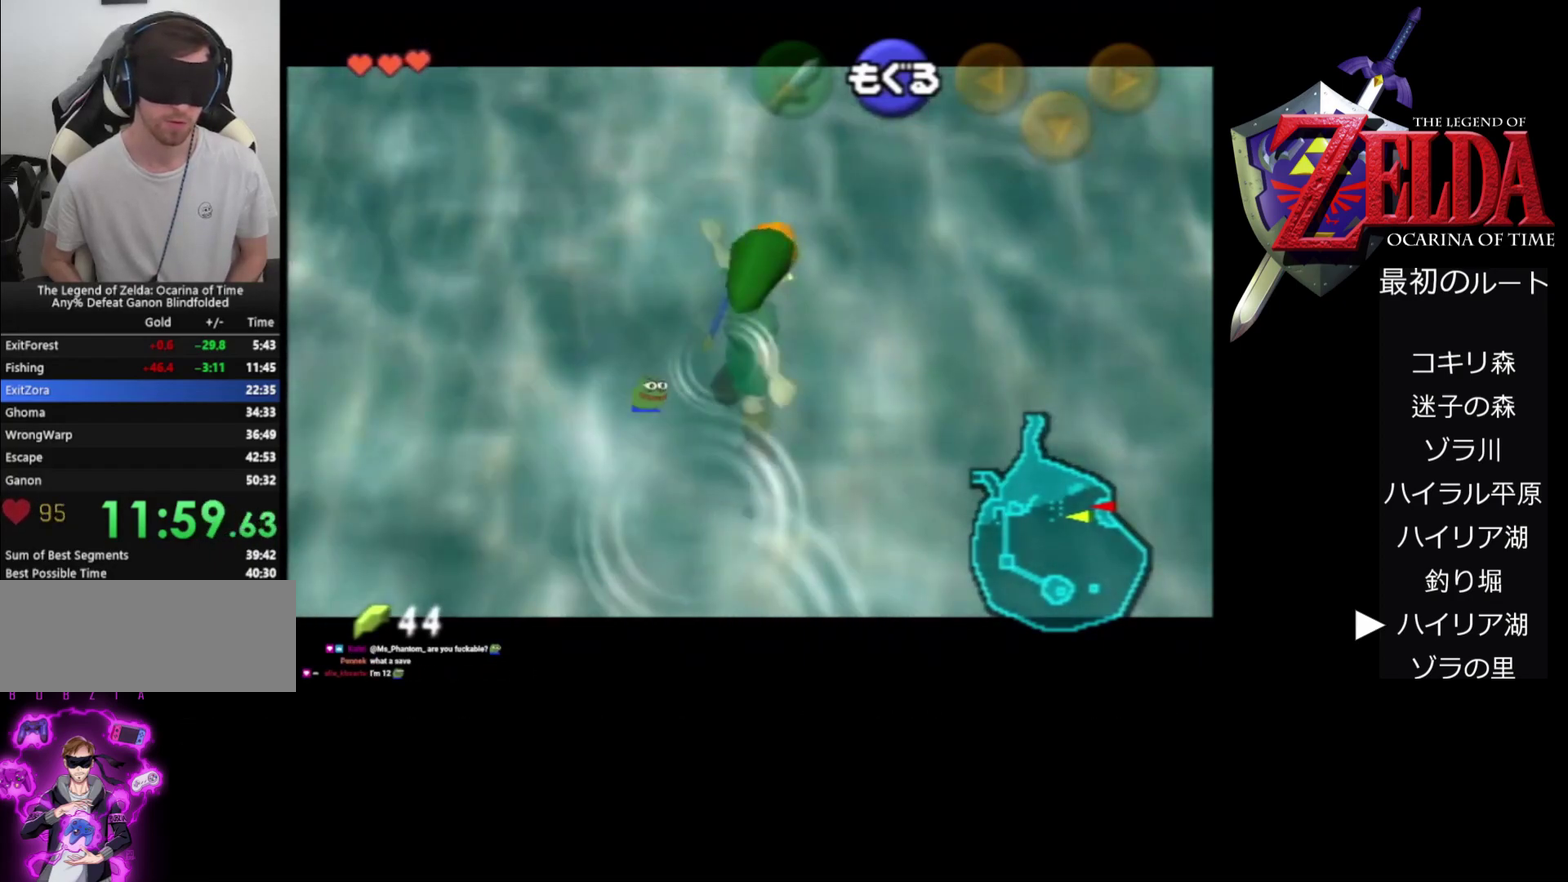
{"buttons": ["B", "Z"], "left_stick": "up", "events": [[133, "B", "up"], [200, "B", "down"], [267, "B", "up"], [467, "B", "down"]]}
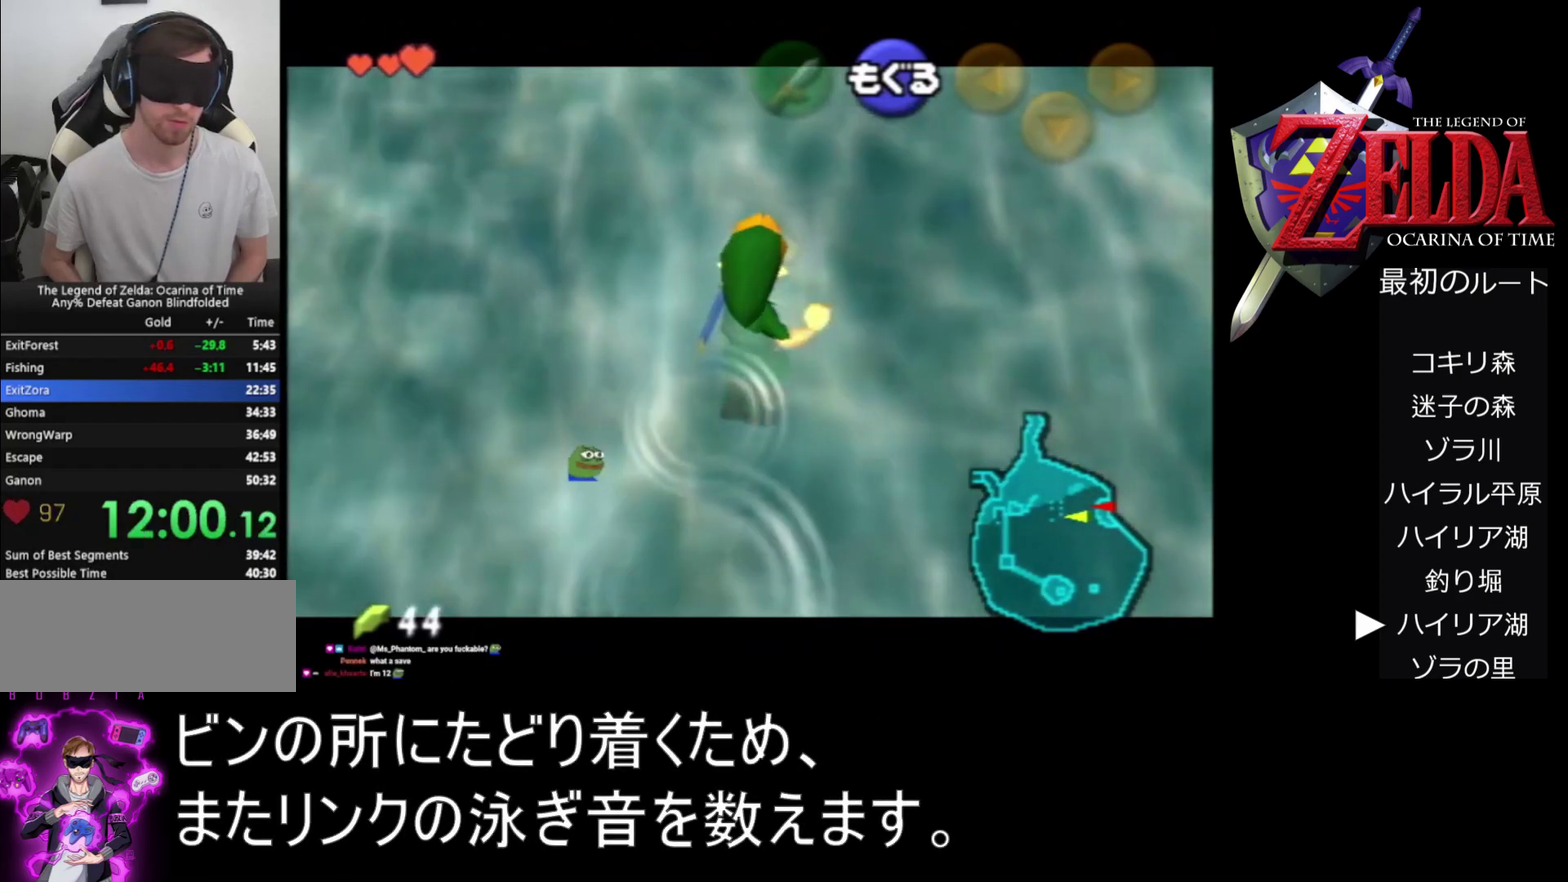
{"buttons": ["B", "Z"], "left_stick": "up", "events": [[33, "B", "up"], [100, "B", "down"], [167, "B", "up"], [367, "B", "down"], [433, "B", "up"], [500, "B", "down"]]}
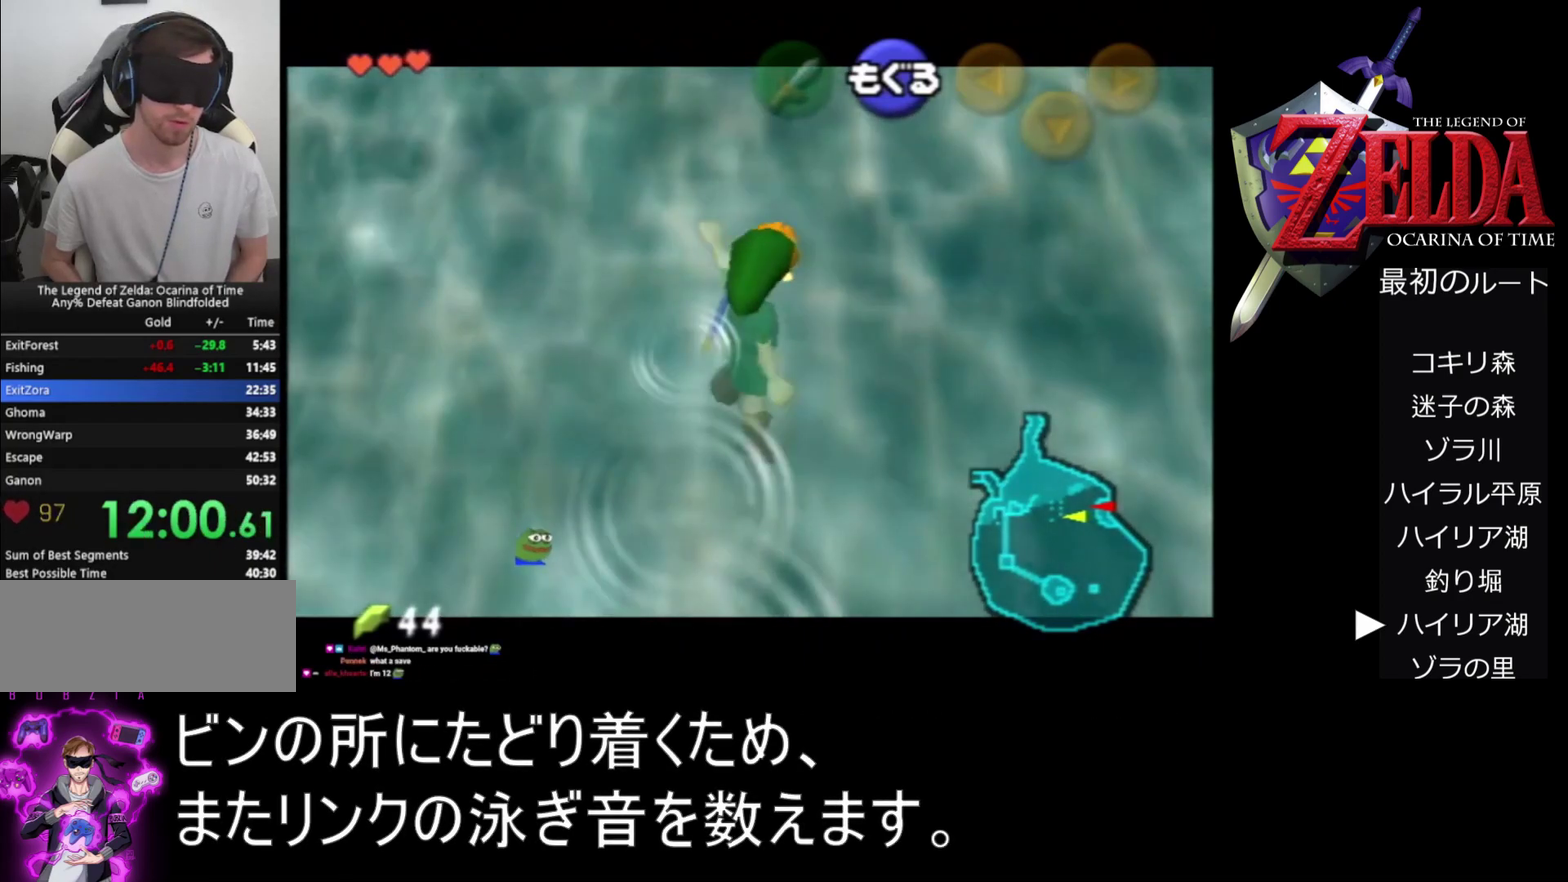
{"buttons": ["B", "Z"], "left_stick": "up", "events": [[67, "B", "up"], [200, "B", "down"], [300, "B", "up"], [367, "B", "down"], [433, "B", "up"], [500, "B", "down"]]}
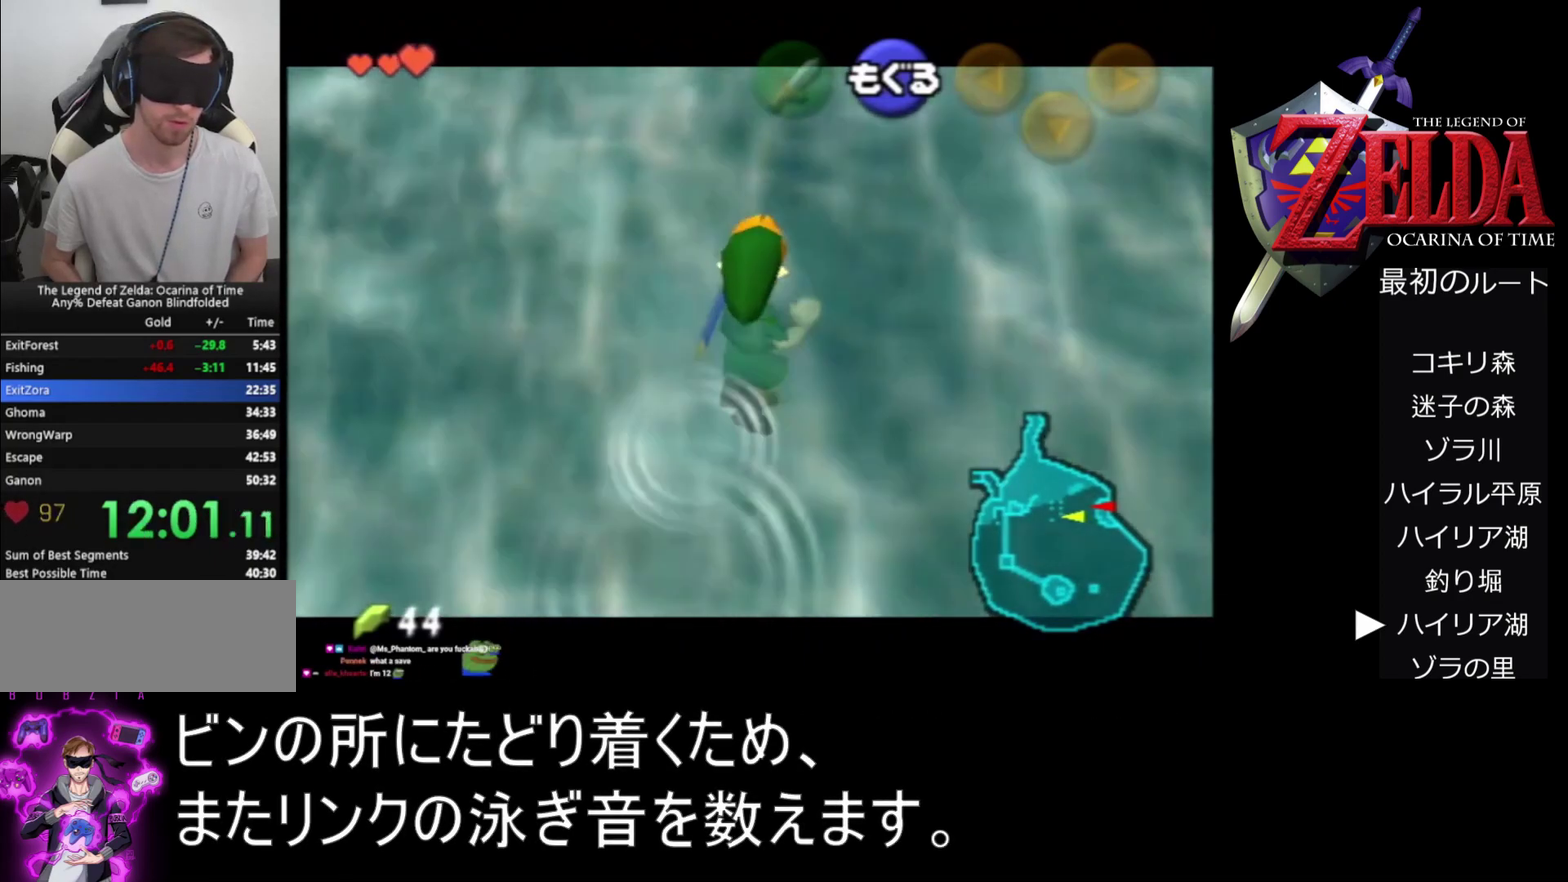
{"buttons": ["B", "Z"], "left_stick": "up", "events": [[67, "B", "up"], [233, "B", "down"], [300, "B", "up"], [367, "B", "down"], [433, "B", "up"], [500, "B", "down"]]}
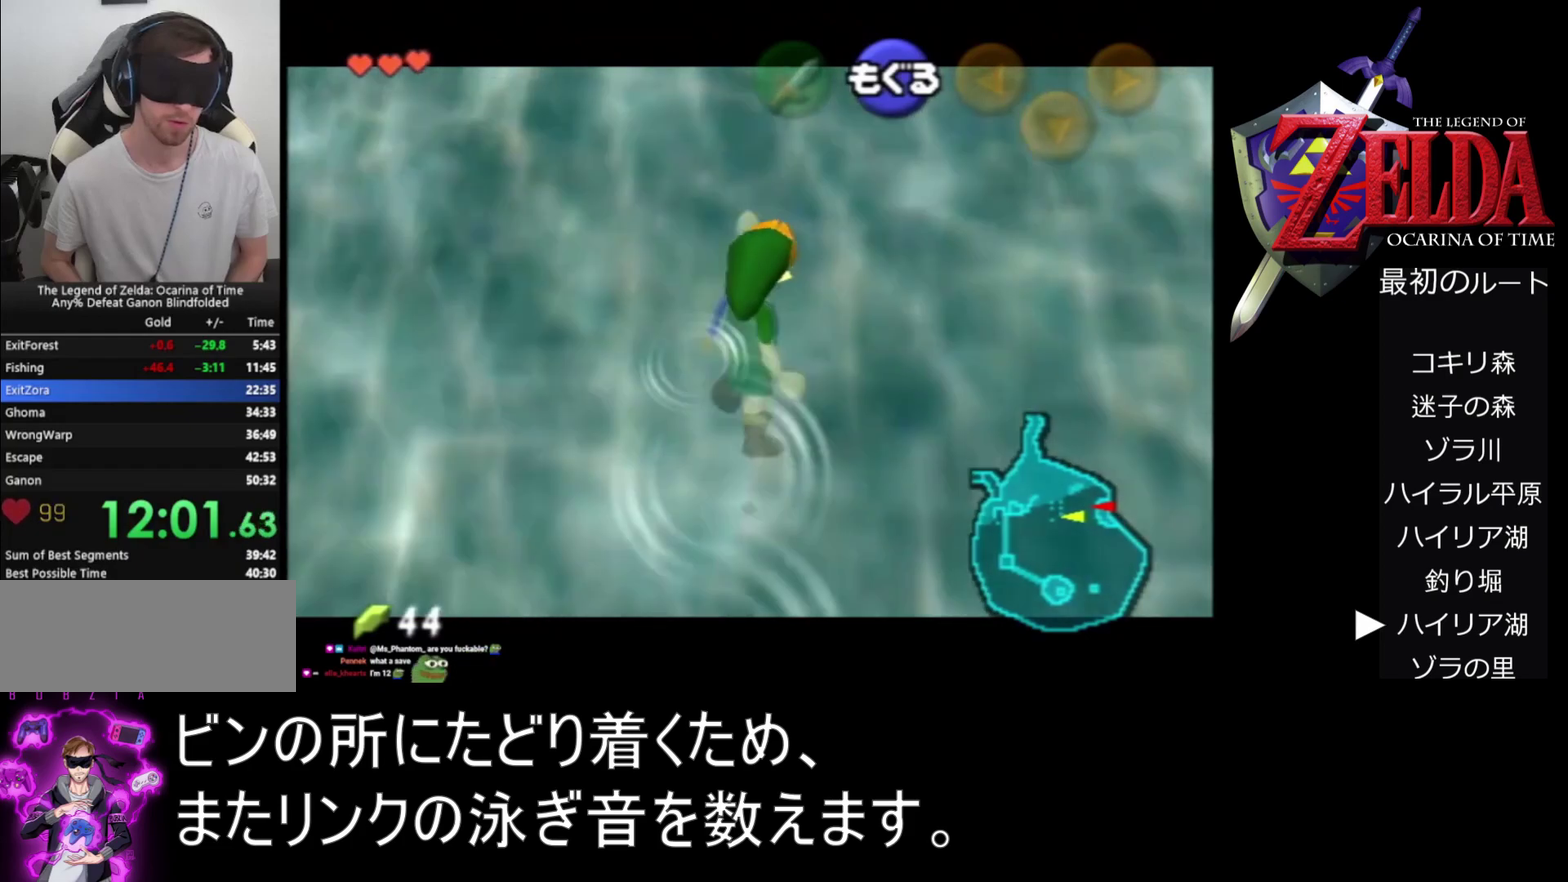
{"buttons": ["B", "Z"], "left_stick": "up", "events": [[200, "B", "up"], [267, "B", "down"]]}
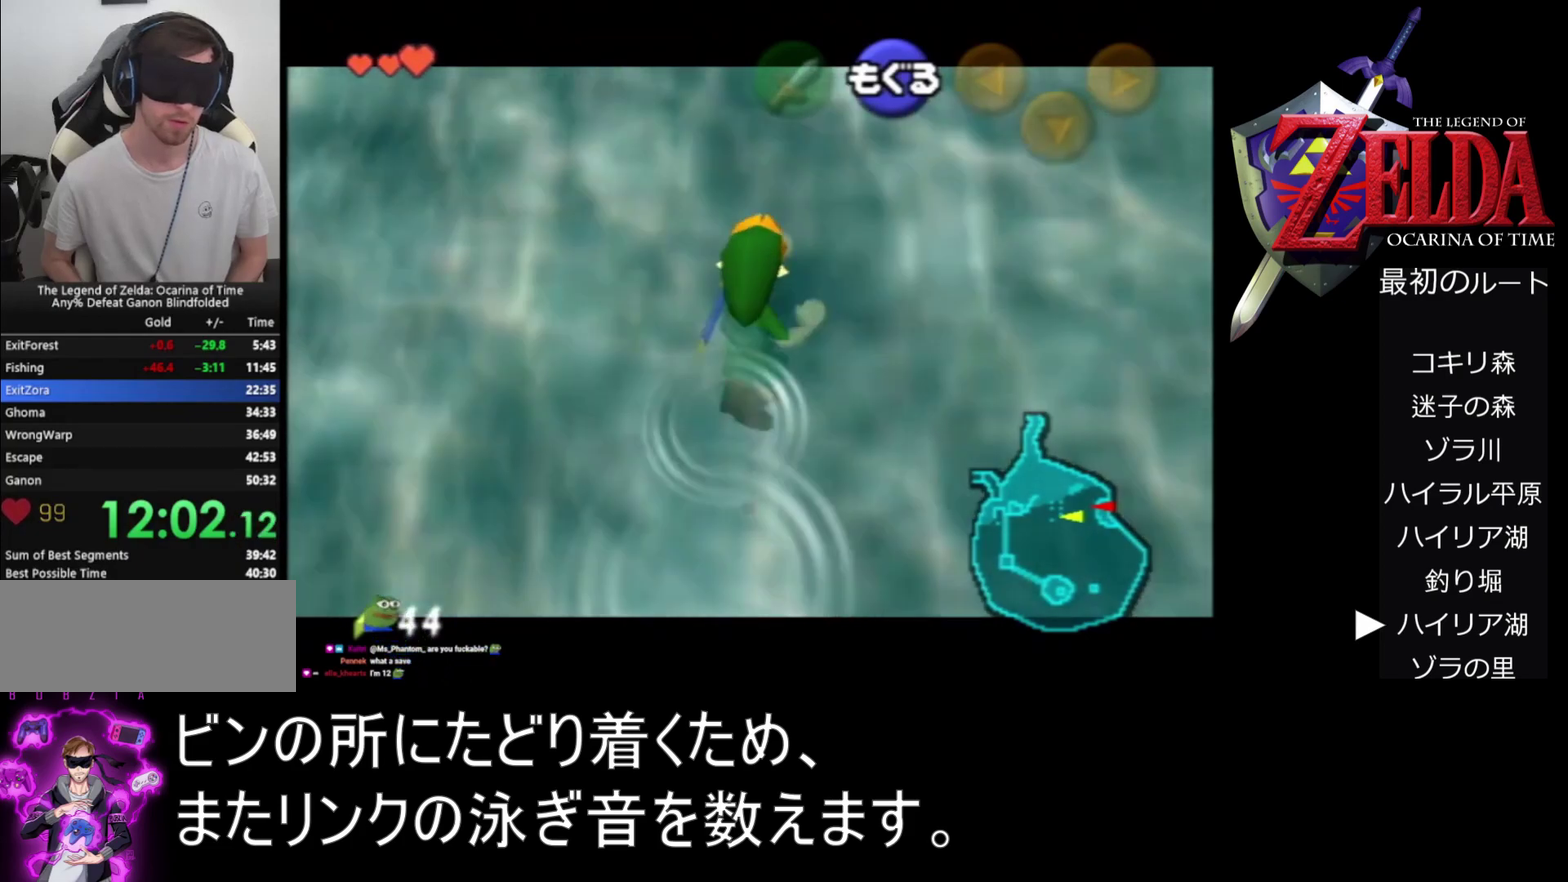
{"buttons": ["B", "Z"], "left_stick": "up", "events": [[67, "B", "up"], [267, "B", "down"], [433, "B", "up"], [500, "B", "down"]]}
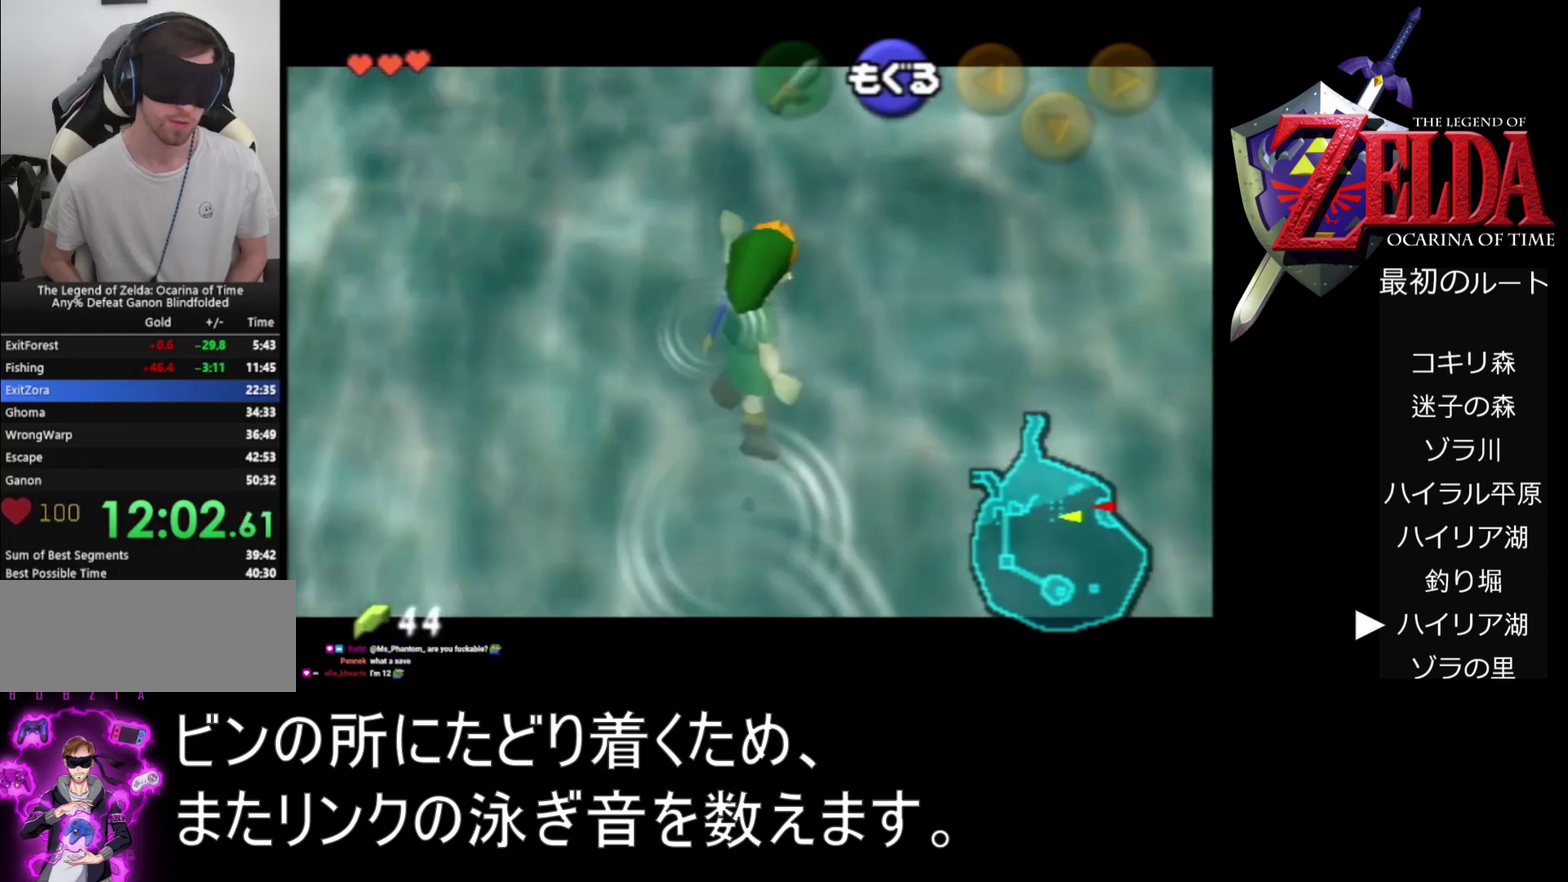
{"buttons": ["Z"], "left_stick": "up", "events": [[67, "B", "up"], [133, "B", "down"], [200, "B", "up"], [267, "B", "down"], [333, "B", "up"]]}
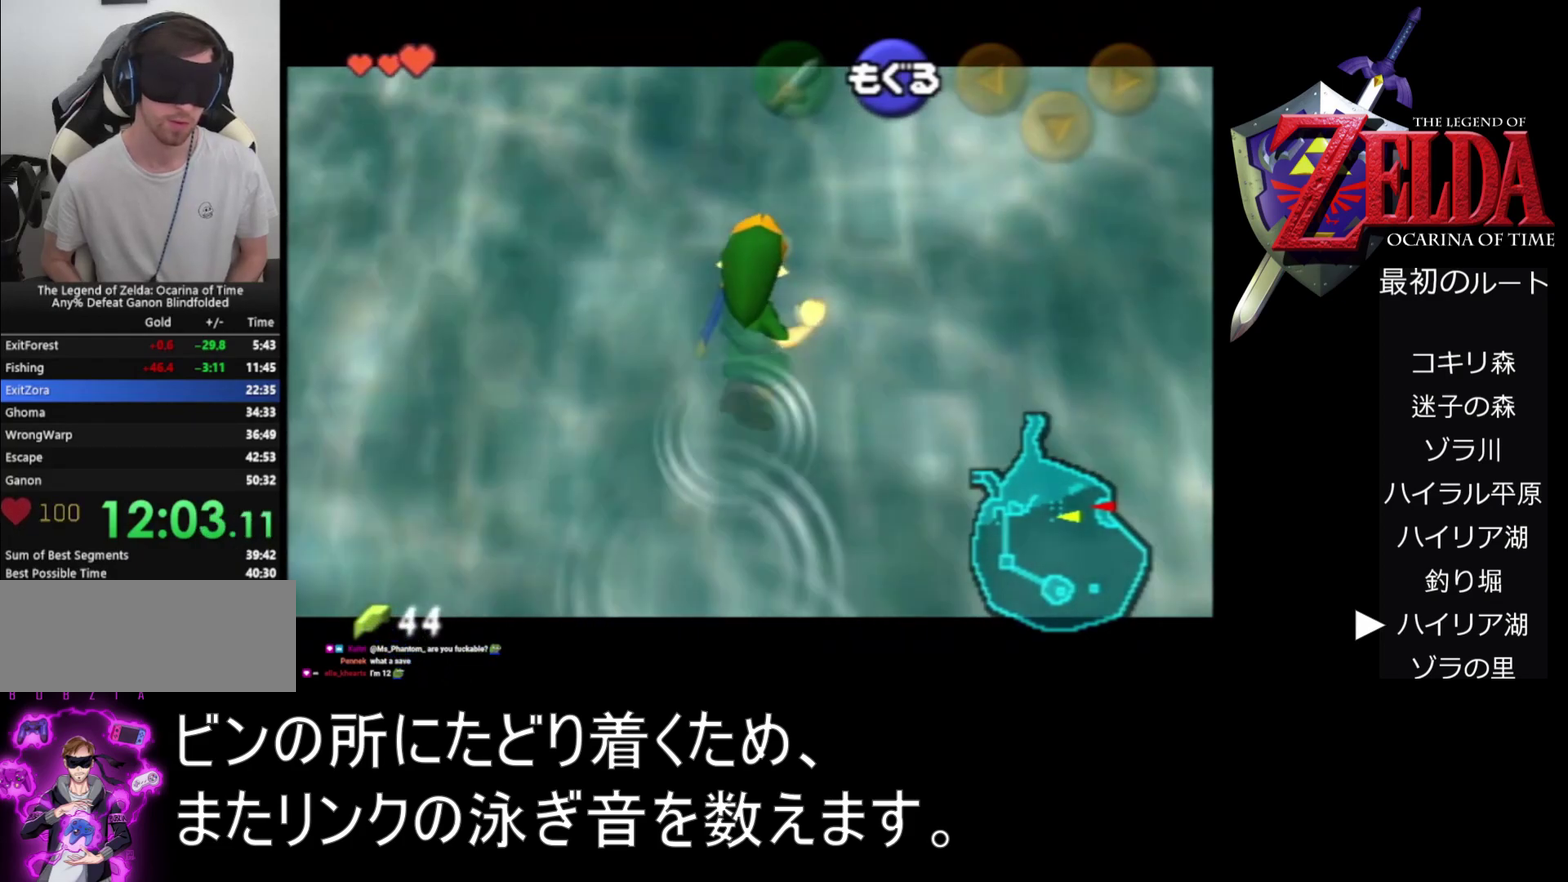
{"buttons": ["Z"], "left_stick": "up", "events": [[33, "B", "down"], [100, "B", "up"]]}
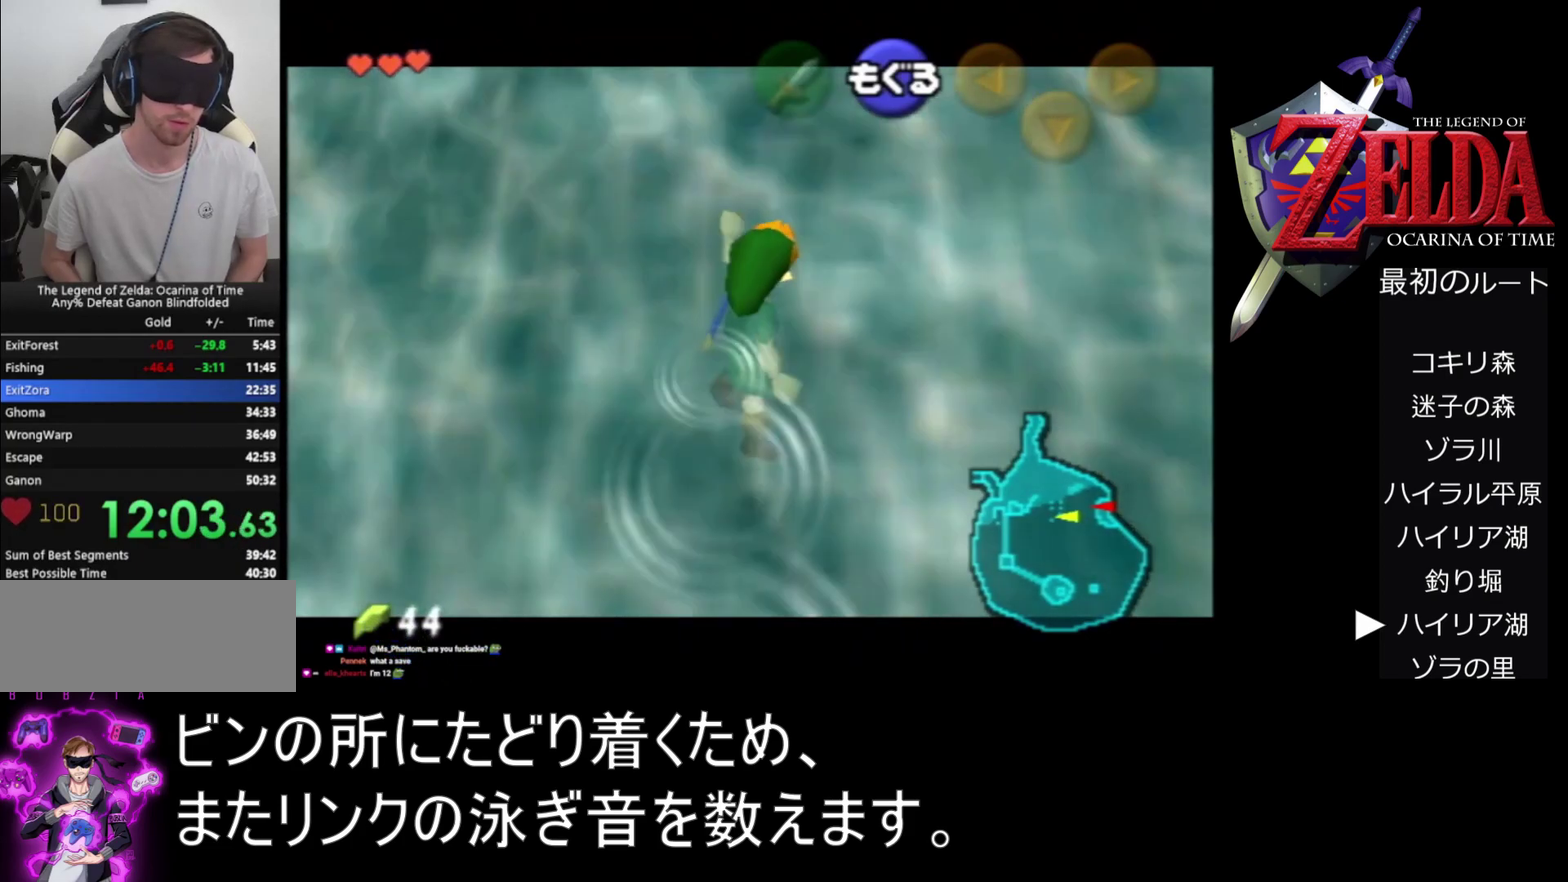
{"buttons": ["B", "Z"], "left_stick": "up", "events": [[67, "B", "down"], [233, "B", "up"], [433, "B", "down"]]}
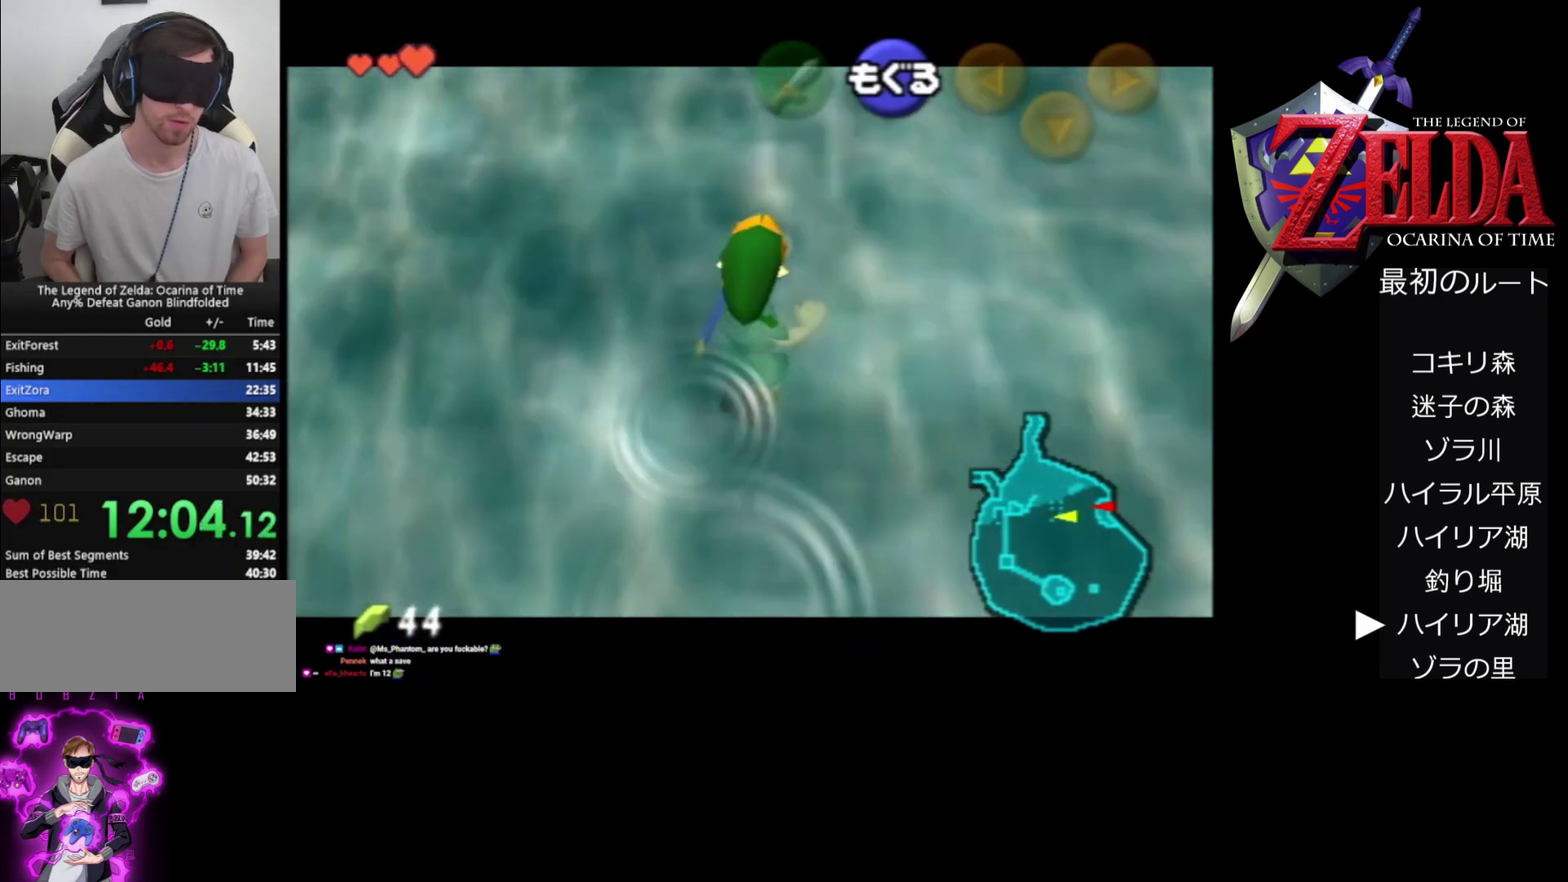
{"buttons": ["B", "Z"], "left_stick": "up", "events": [[33, "B", "up"], [100, "B", "down"], [267, "B", "up"], [333, "B", "down"], [400, "B", "up"], [467, "B", "down"]]}
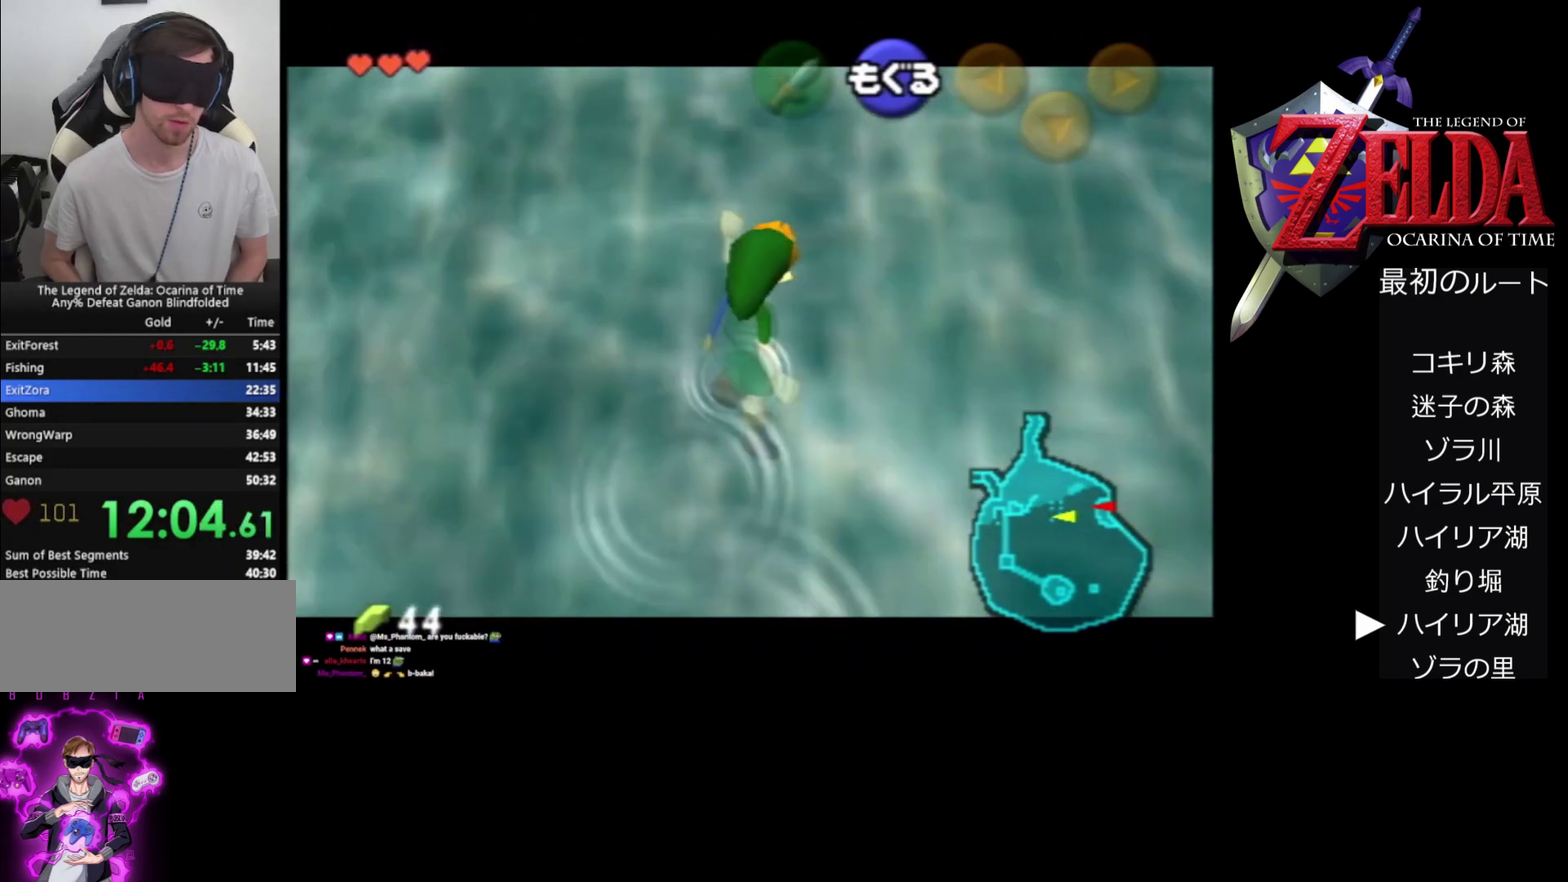
{"buttons": ["B", "Z"], "left_stick": "up", "events": [[33, "B", "up"], [233, "B", "down"], [300, "B", "up"], [367, "B", "down"], [433, "B", "up"], [500, "B", "down"]]}
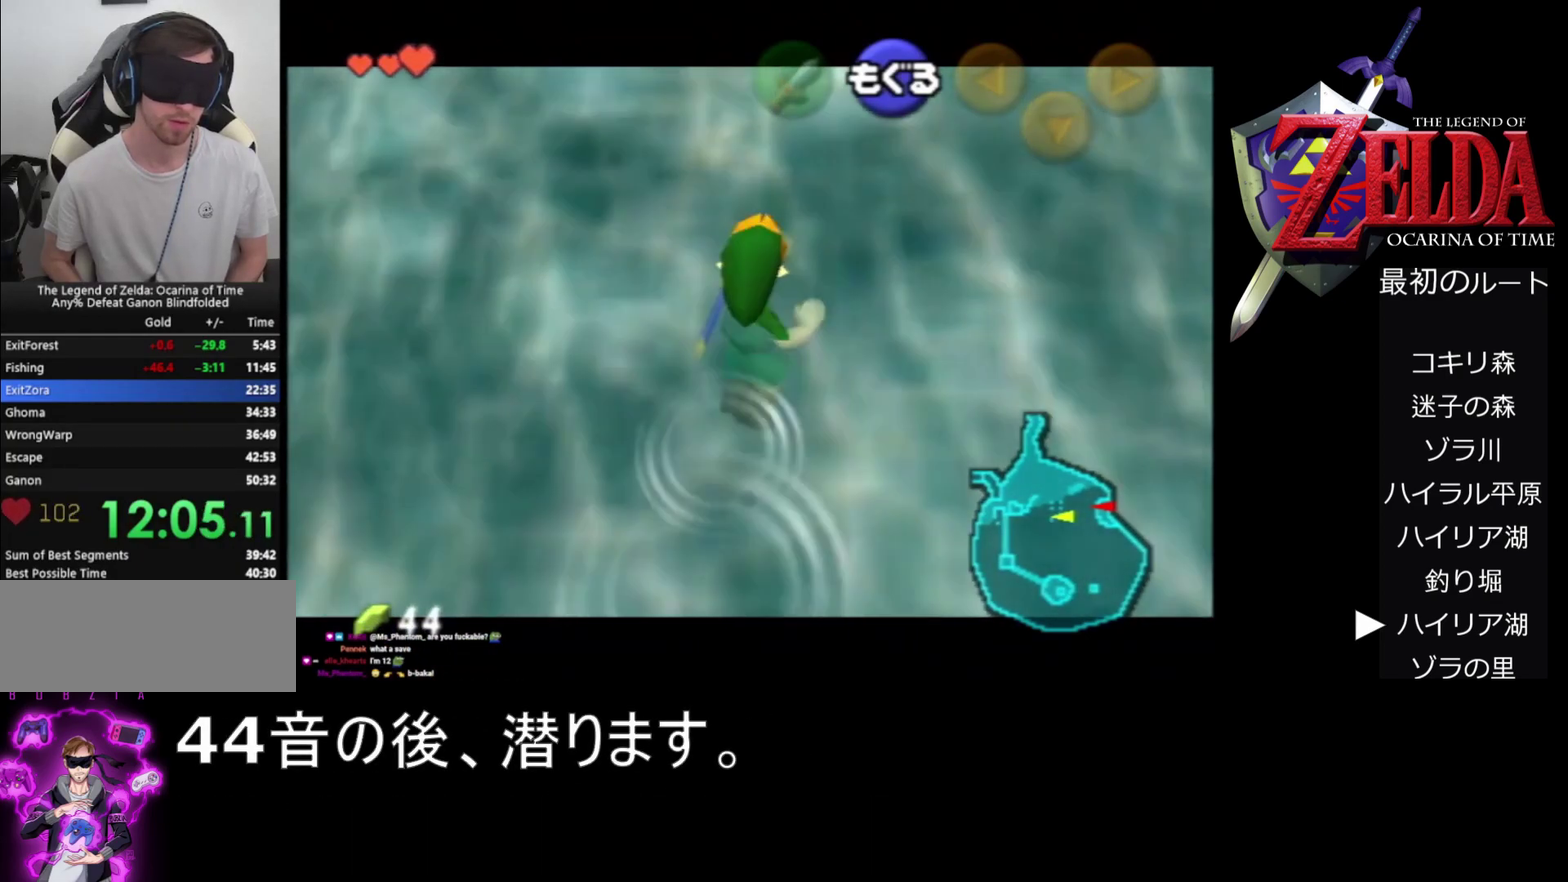
{"buttons": ["B", "Z"], "left_stick": "up", "events": [[300, "B", "up"], [367, "B", "down"], [433, "B", "up"], [500, "B", "down"]]}
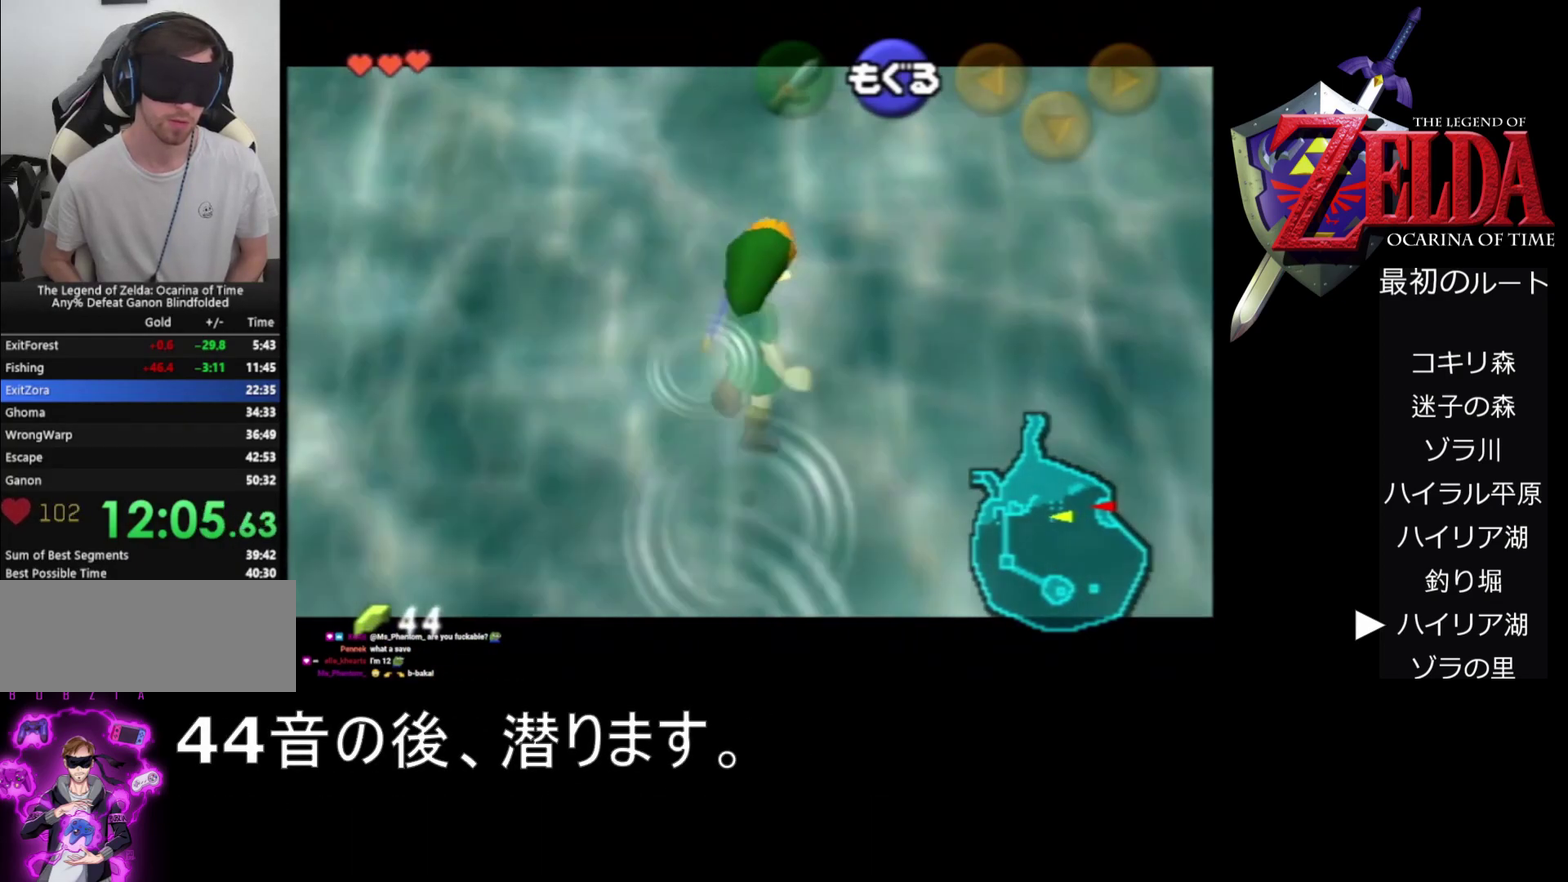
{"buttons": ["Z"], "left_stick": "up", "events": [[67, "B", "up"], [133, "B", "down"], [200, "B", "up"], [400, "B", "down"], [467, "B", "up"]]}
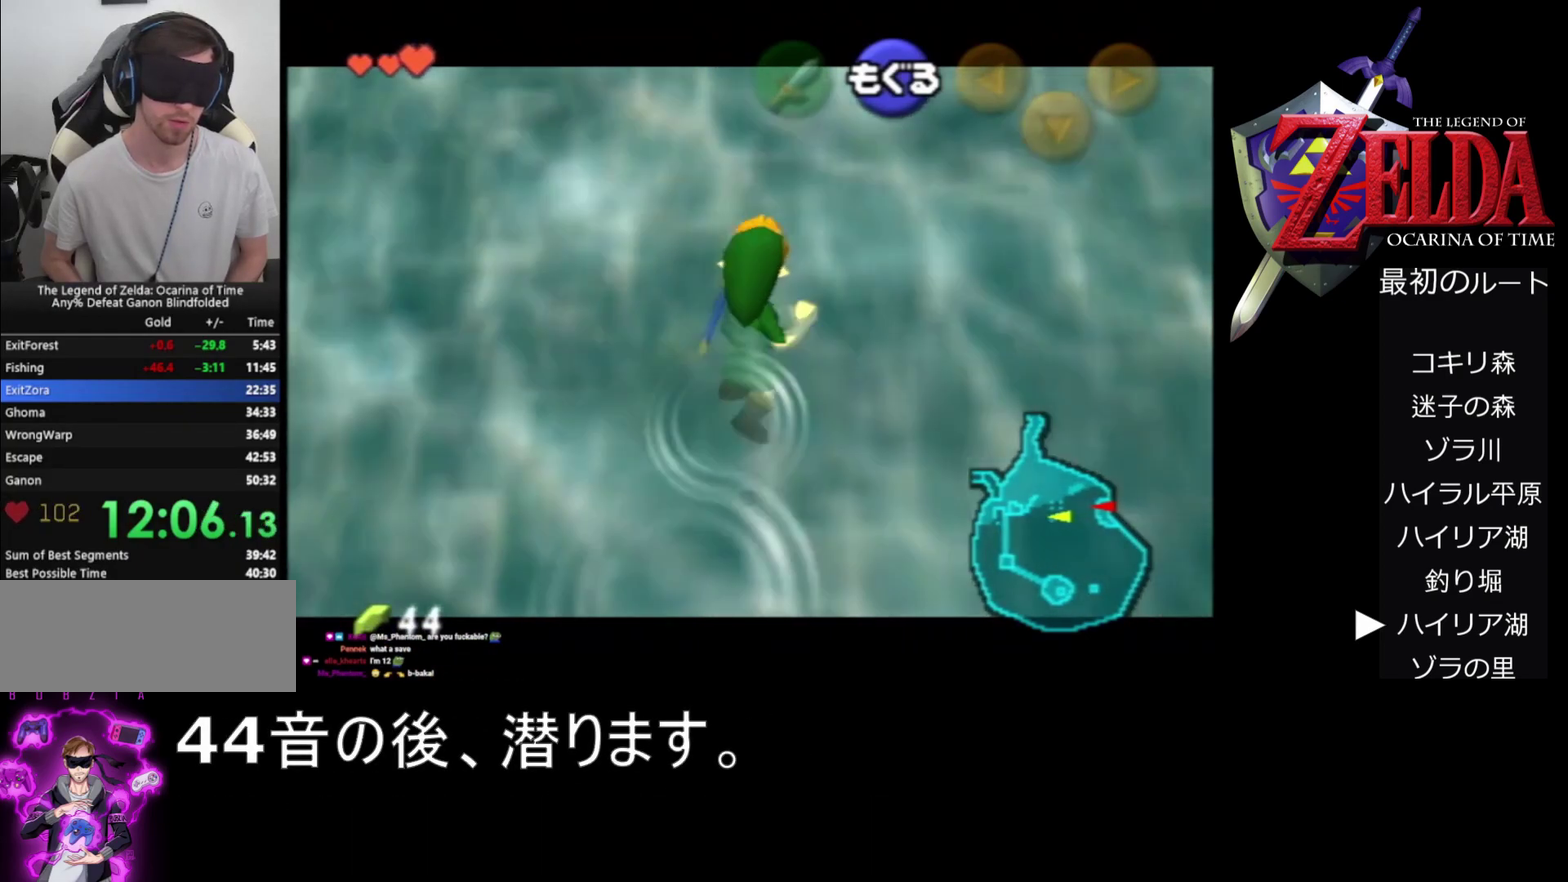
{"buttons": ["Z"], "left_stick": "up", "events": [[33, "B", "down"], [100, "B", "up"], [167, "B", "down"], [233, "B", "up"], [433, "B", "down"], [500, "B", "up"]]}
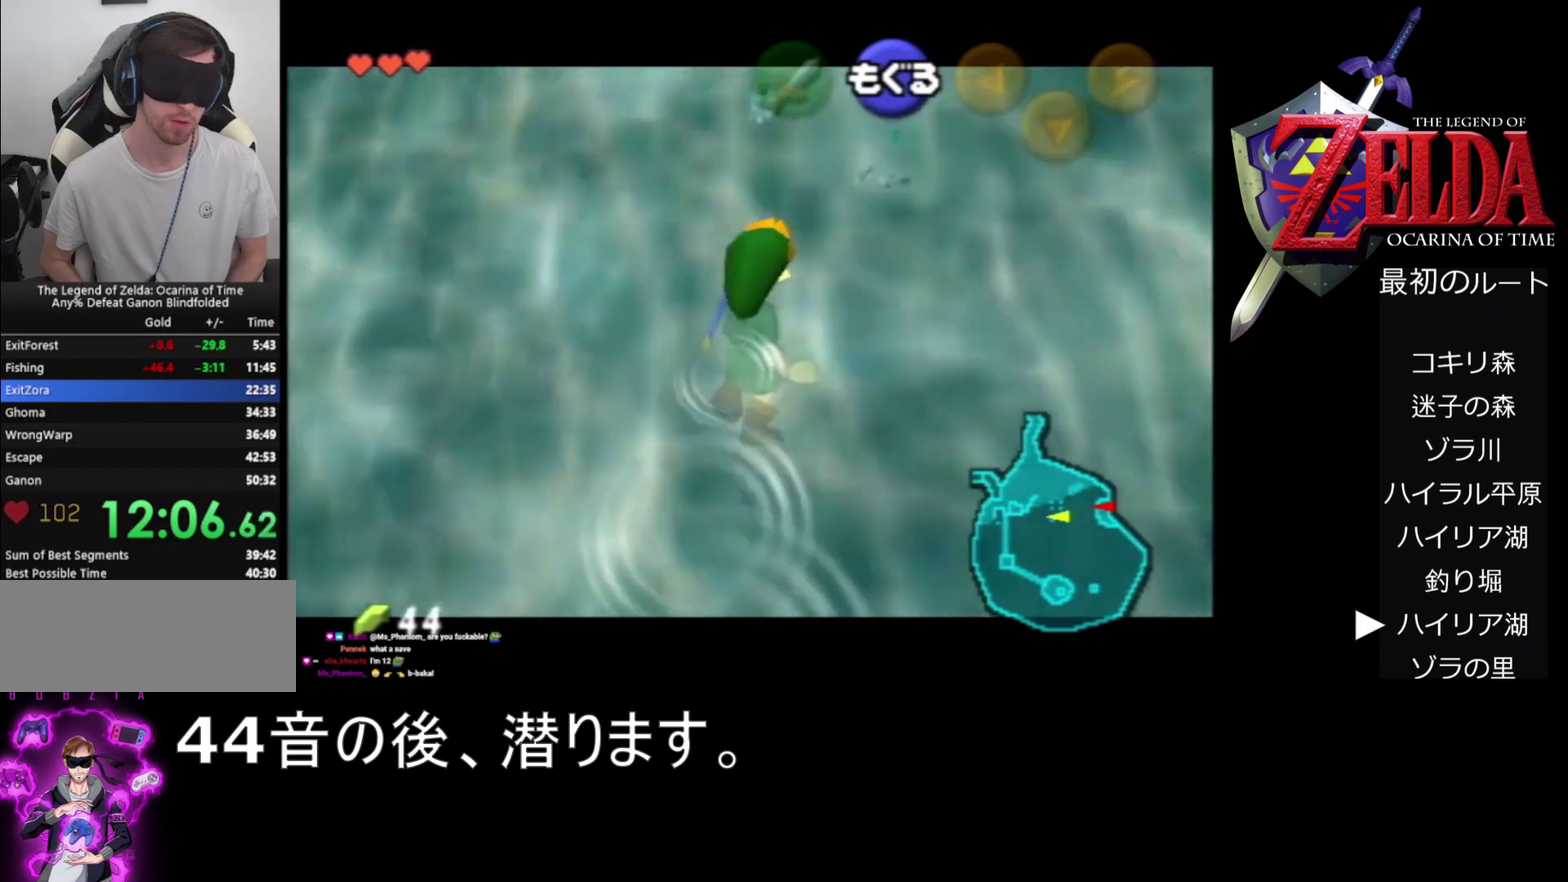
{"buttons": ["Z"], "left_stick": "up", "events": [[67, "B", "down"], [233, "B", "up"]]}
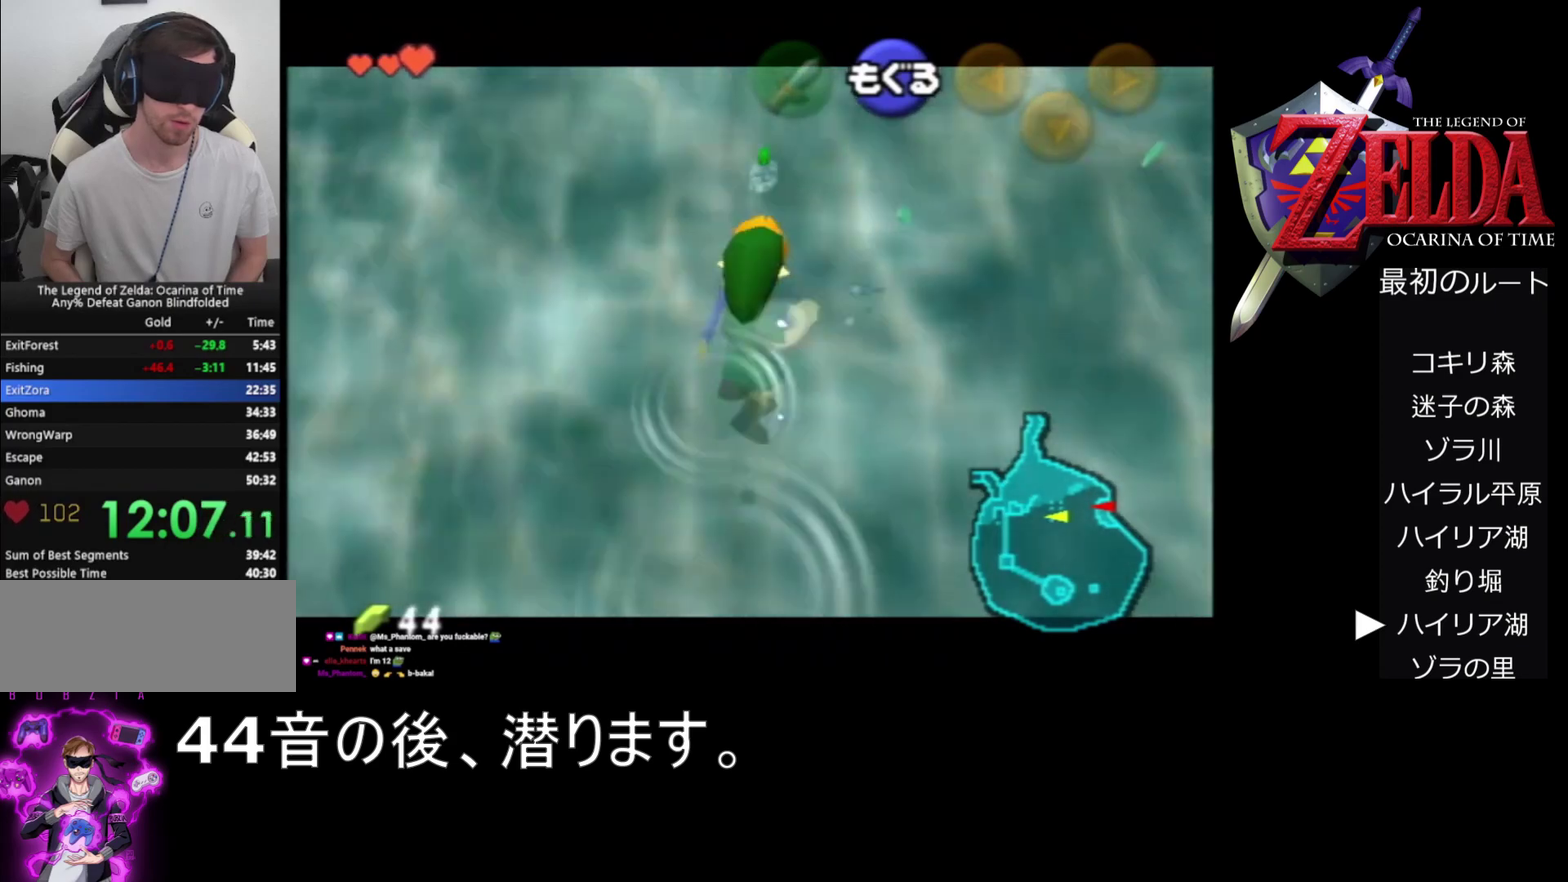
{"buttons": ["B", "Z"], "left_stick": "up"}
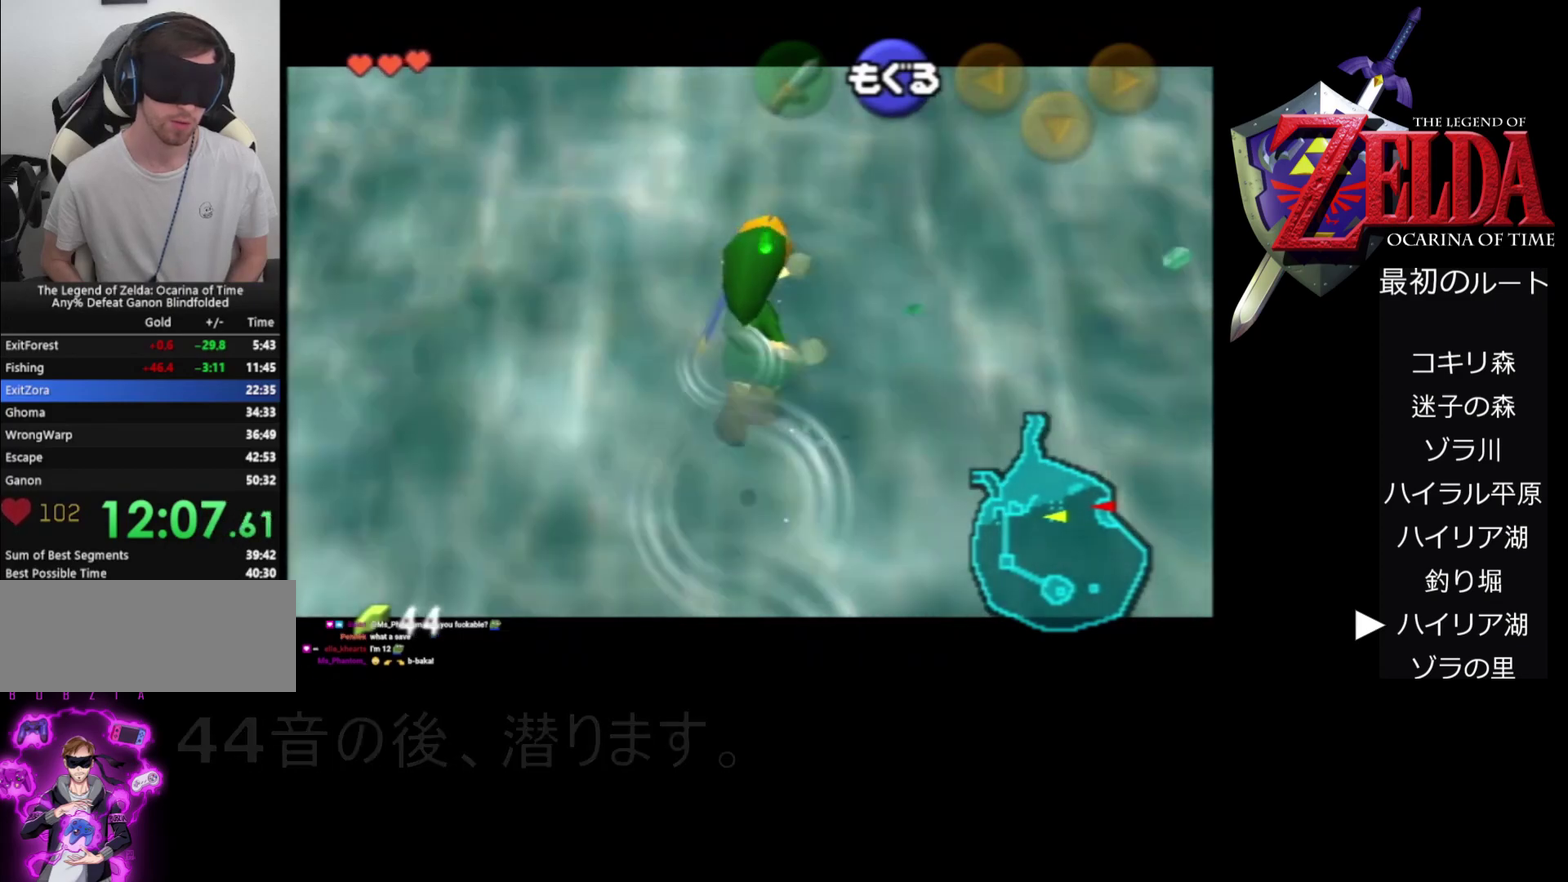
{"buttons": ["Z"], "left_stick": "up"}
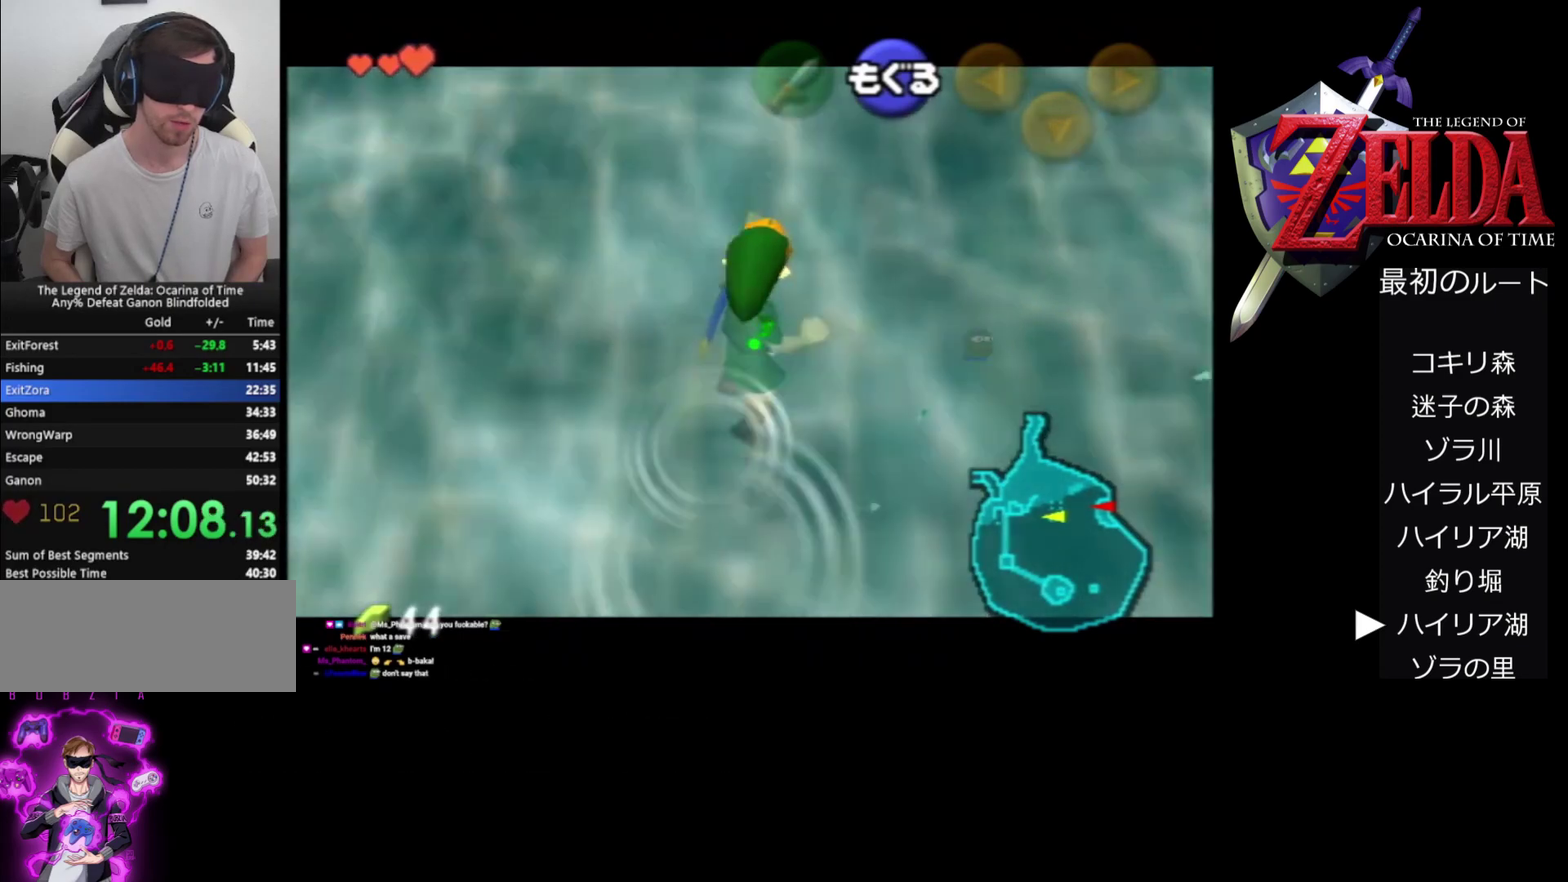
{"buttons": ["Z"], "left_stick": "up", "events": [[167, "B", "down"], [333, "B", "up"], [400, "B", "down"], [467, "B", "up"]]}
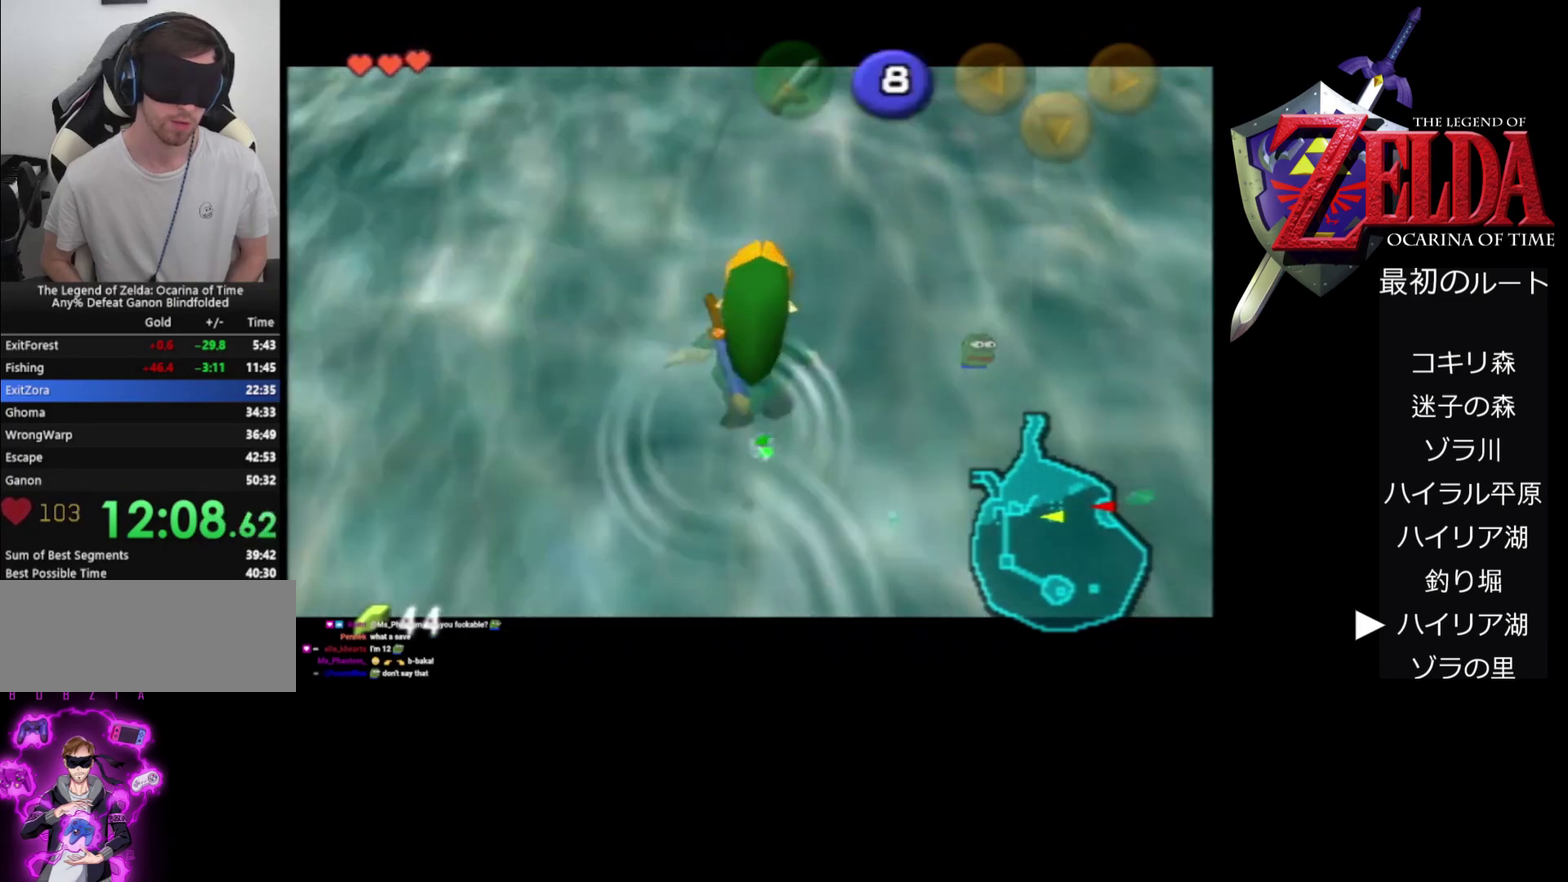
{"buttons": ["A", "Z"], "left_stick": "center"}
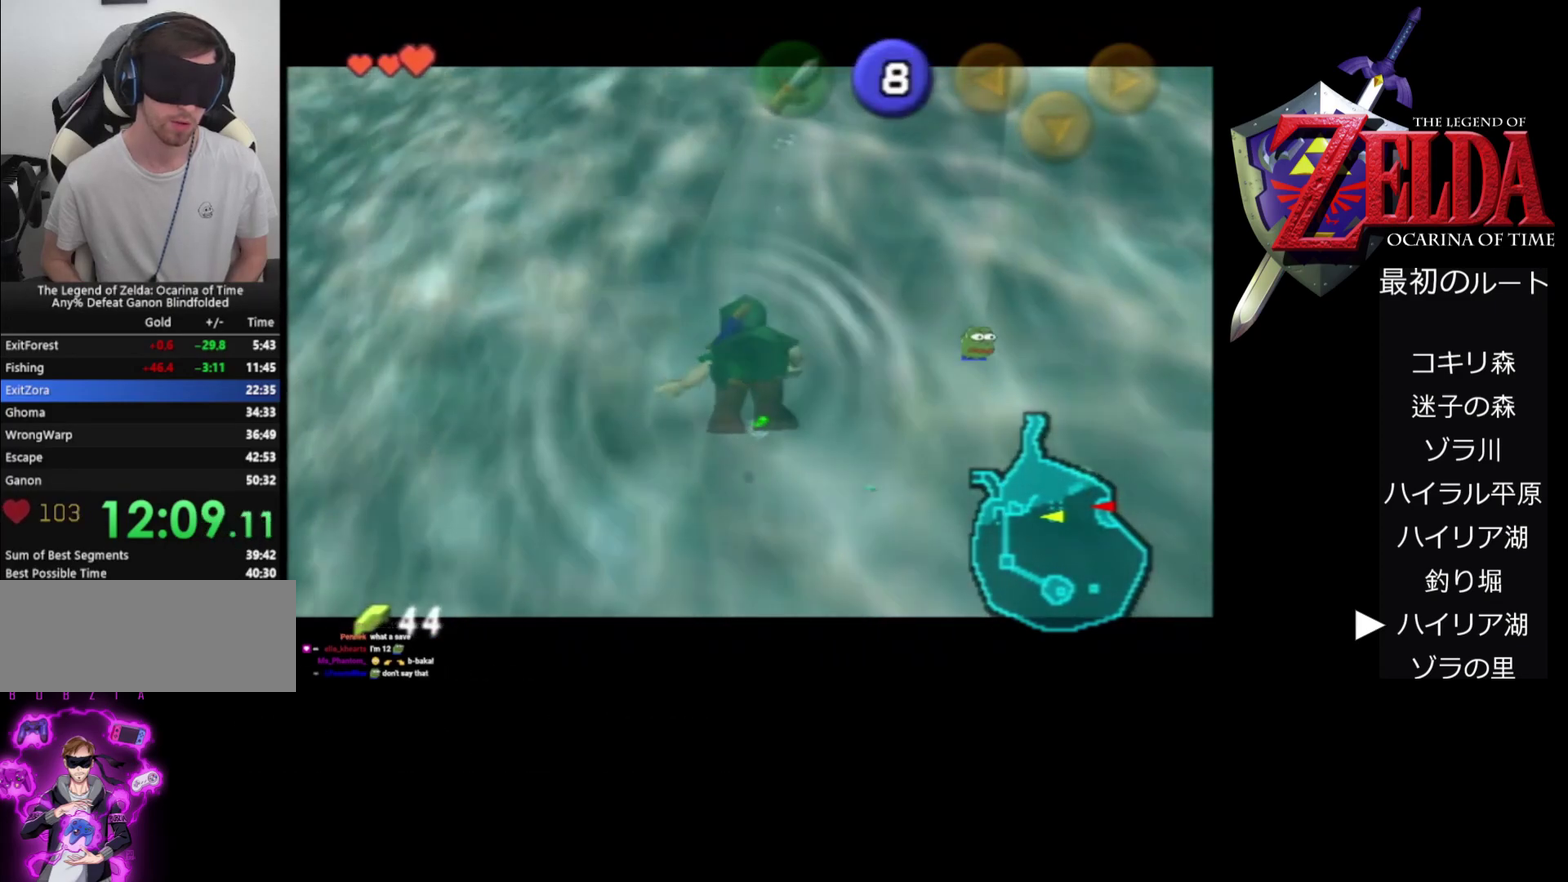
{"buttons": ["A", "Z"], "left_stick": "center", "events": []}
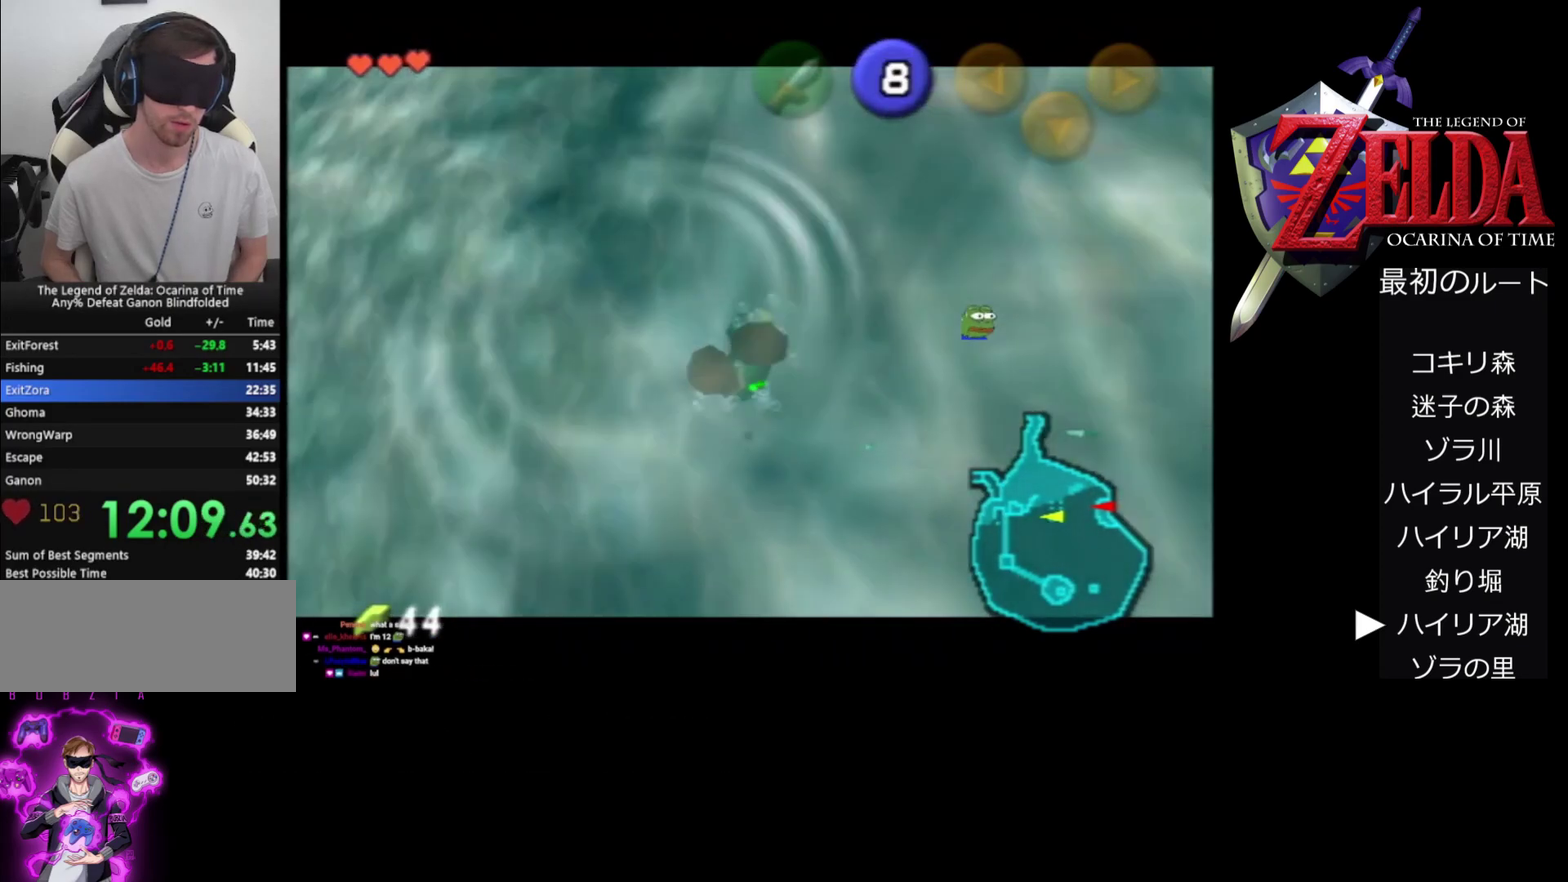
{"buttons": ["A", "Z"], "left_stick": "center", "events": []}
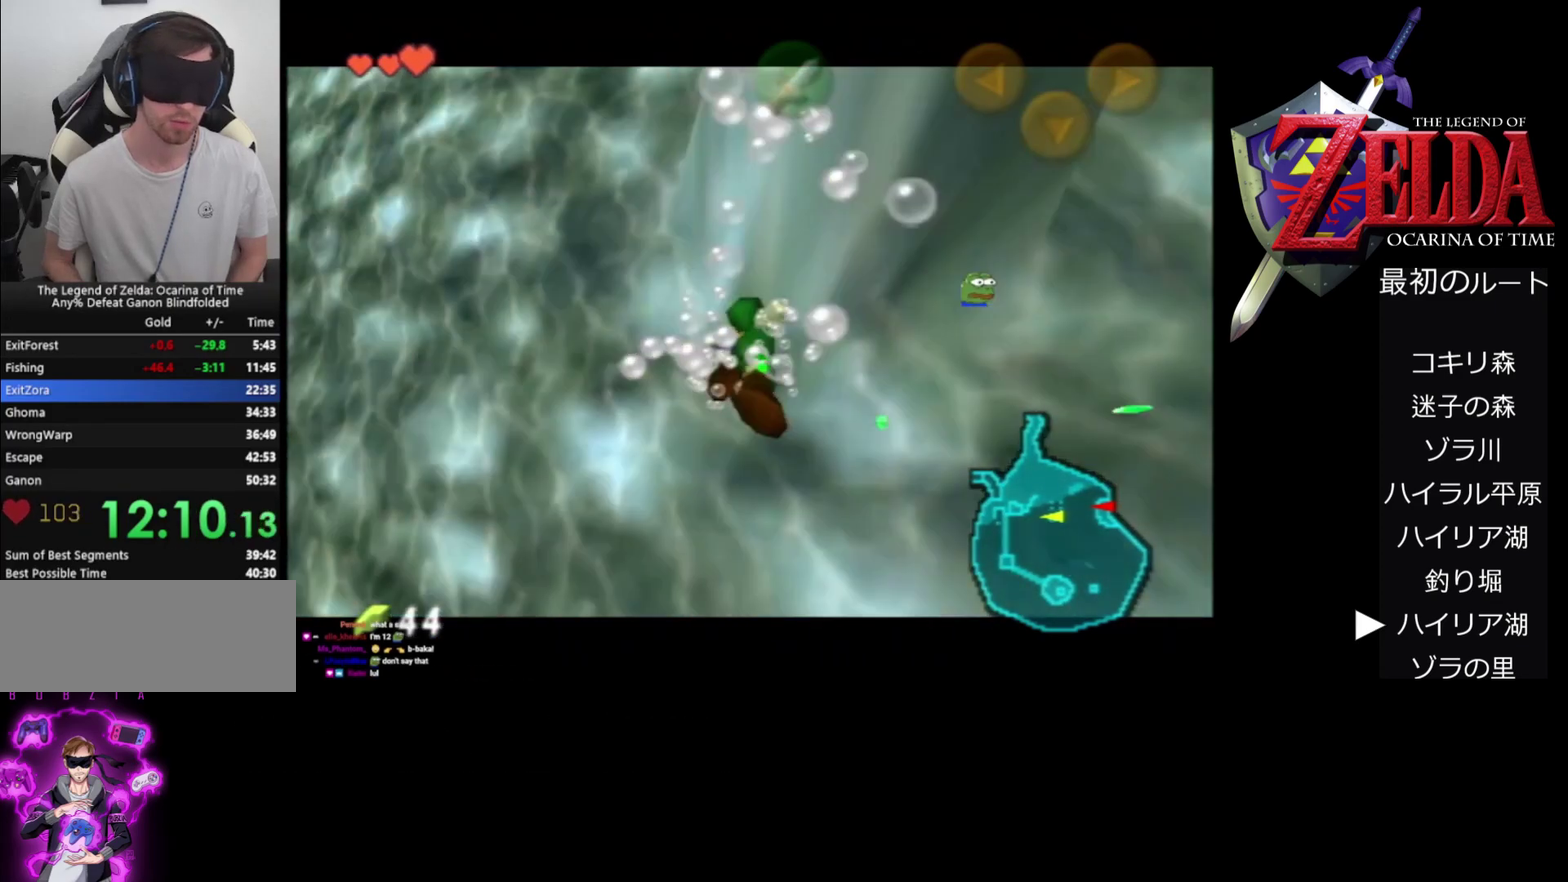
{"buttons": ["A", "Z"], "left_stick": "center", "events": []}
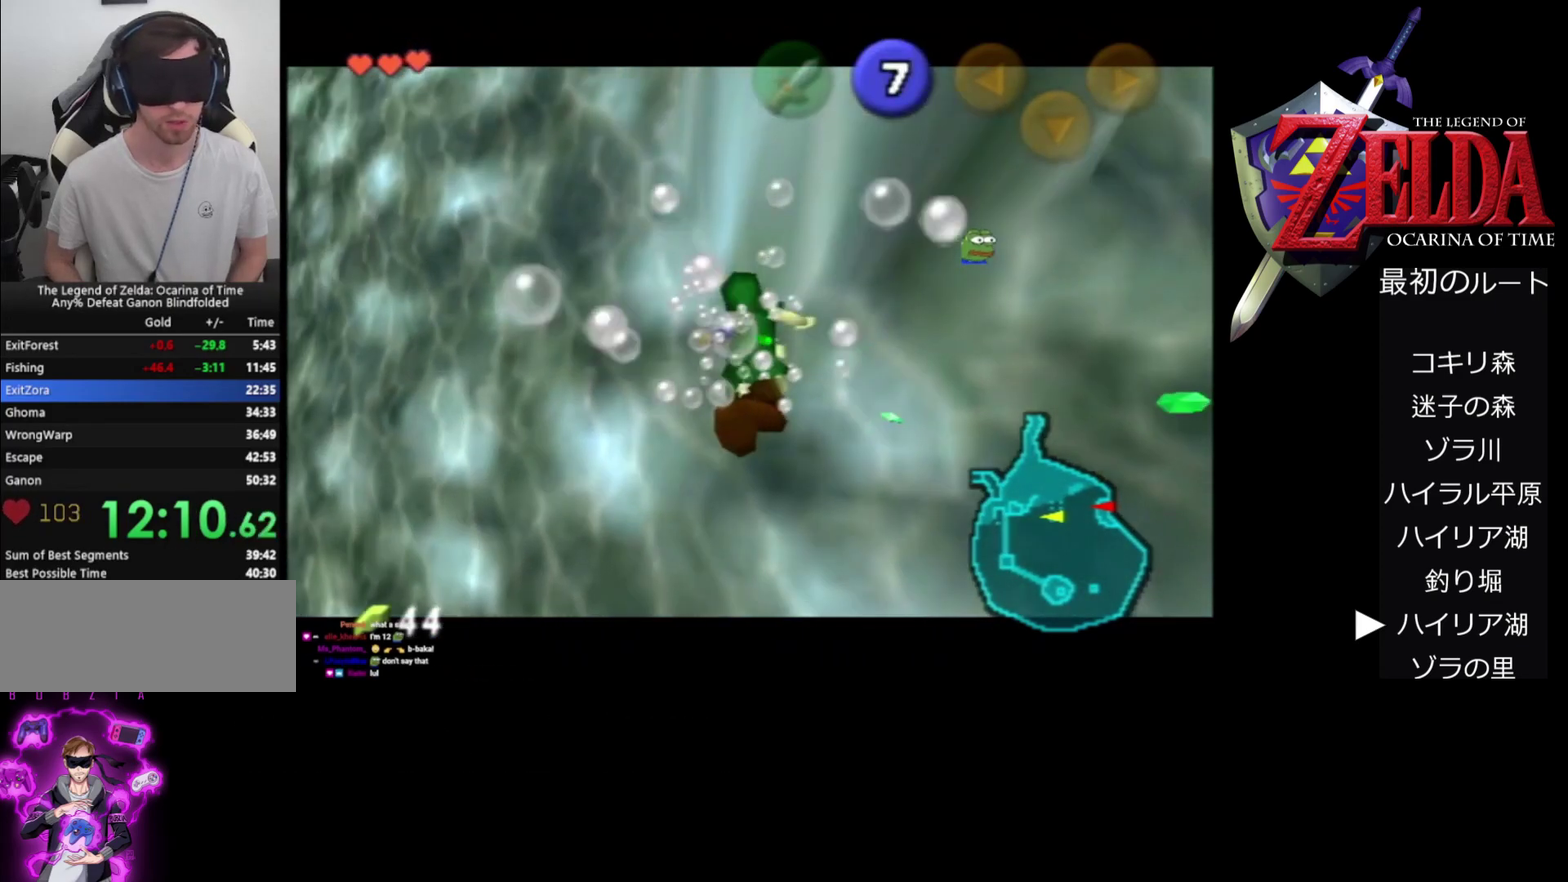
{"buttons": ["A", "Z"], "left_stick": "center", "events": []}